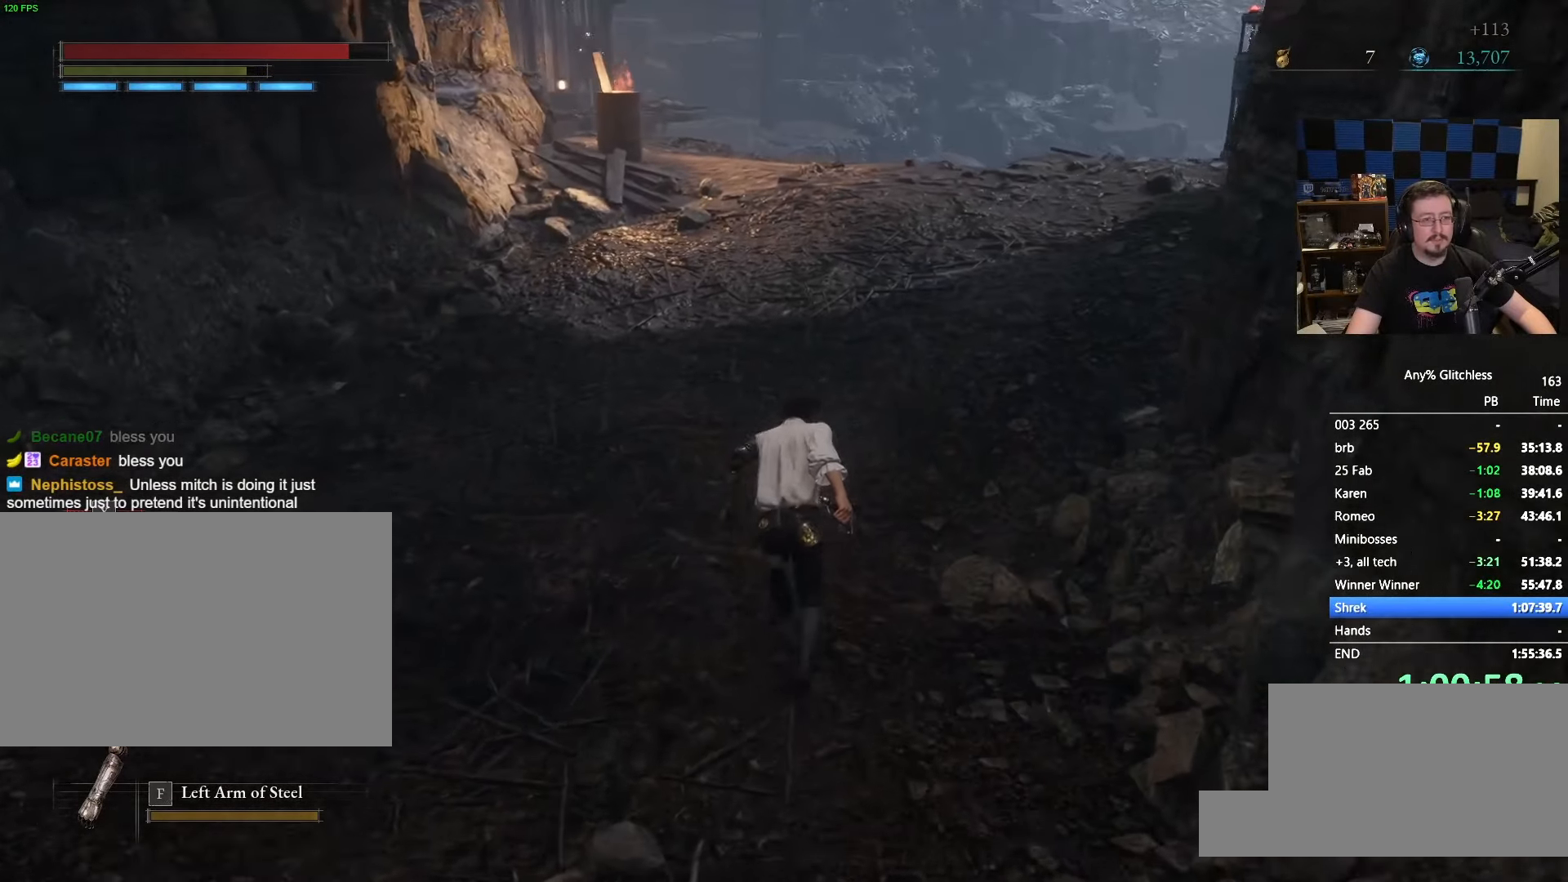
Gameplay with keyboard and mouse; each line is a JSON object with the keys and mouse buttons held at the frame after it. "events" lists presses ("down") and releases ("up") of "1", "3", "4", "5", "a", "alt", "c", "caps_lock", "ctrl", "d", "e", "f", "g", "r", "s", "shift", "space", "t", "tab", "v", "w" and "mouse_wheel" between this image and that frame as [ms after this image, input, new state], when the widget could be followed in between. "mouse_wheel" = the "wheel" button of the "mouse" list. No other keys are recorded. "wheel" means that the mouse wheel is clicked or scrolled. Not read: mouse_move x.
{"keys": ["space", "w"], "mouse": [], "events": []}
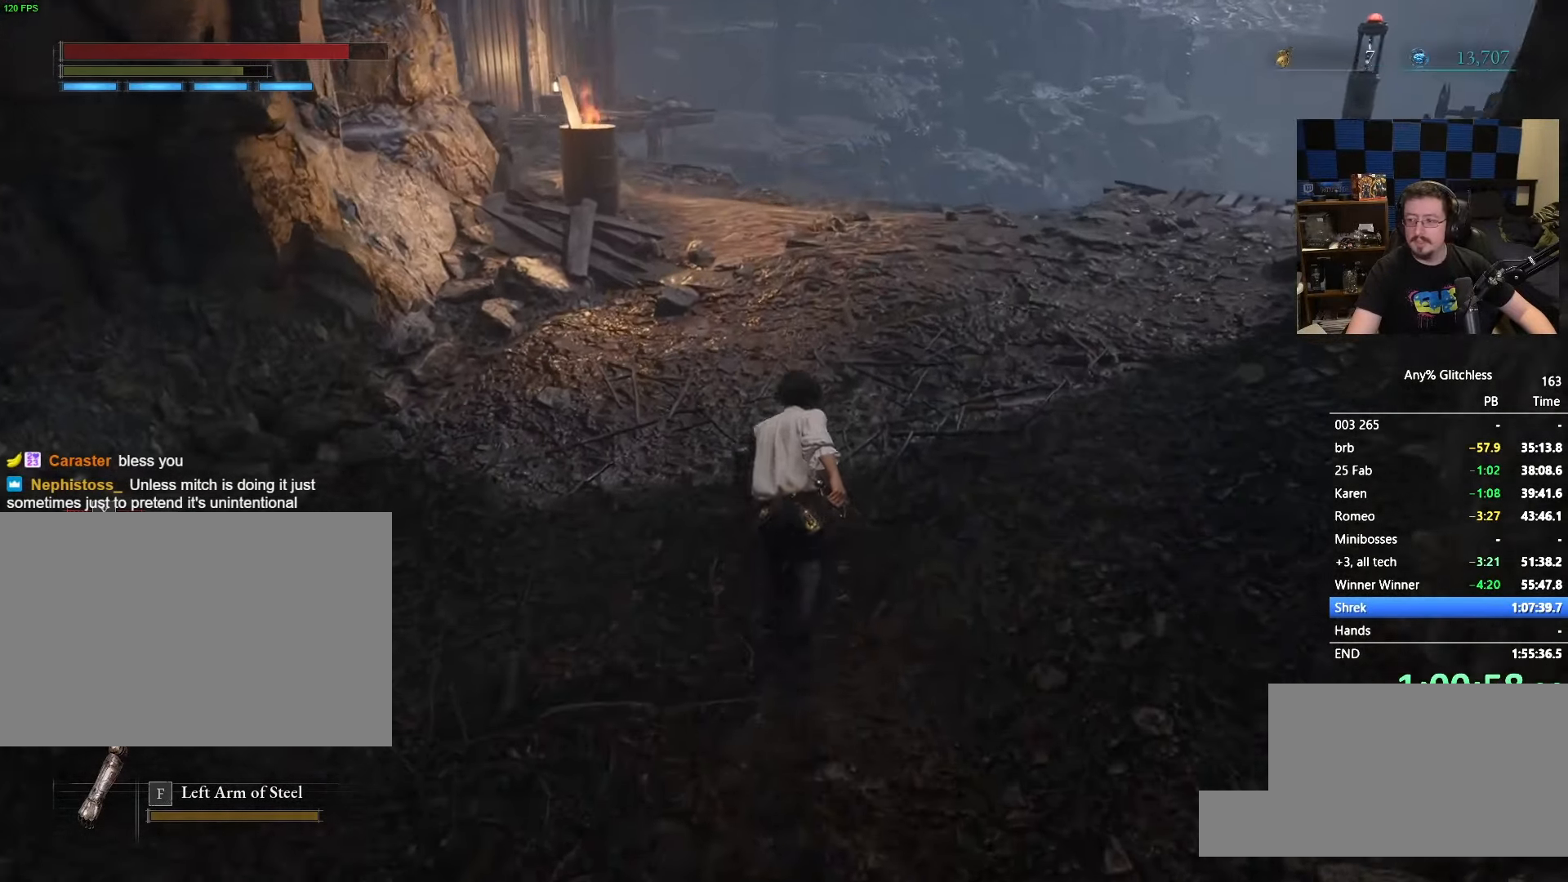
{"keys": ["space", "w"], "mouse": [], "events": []}
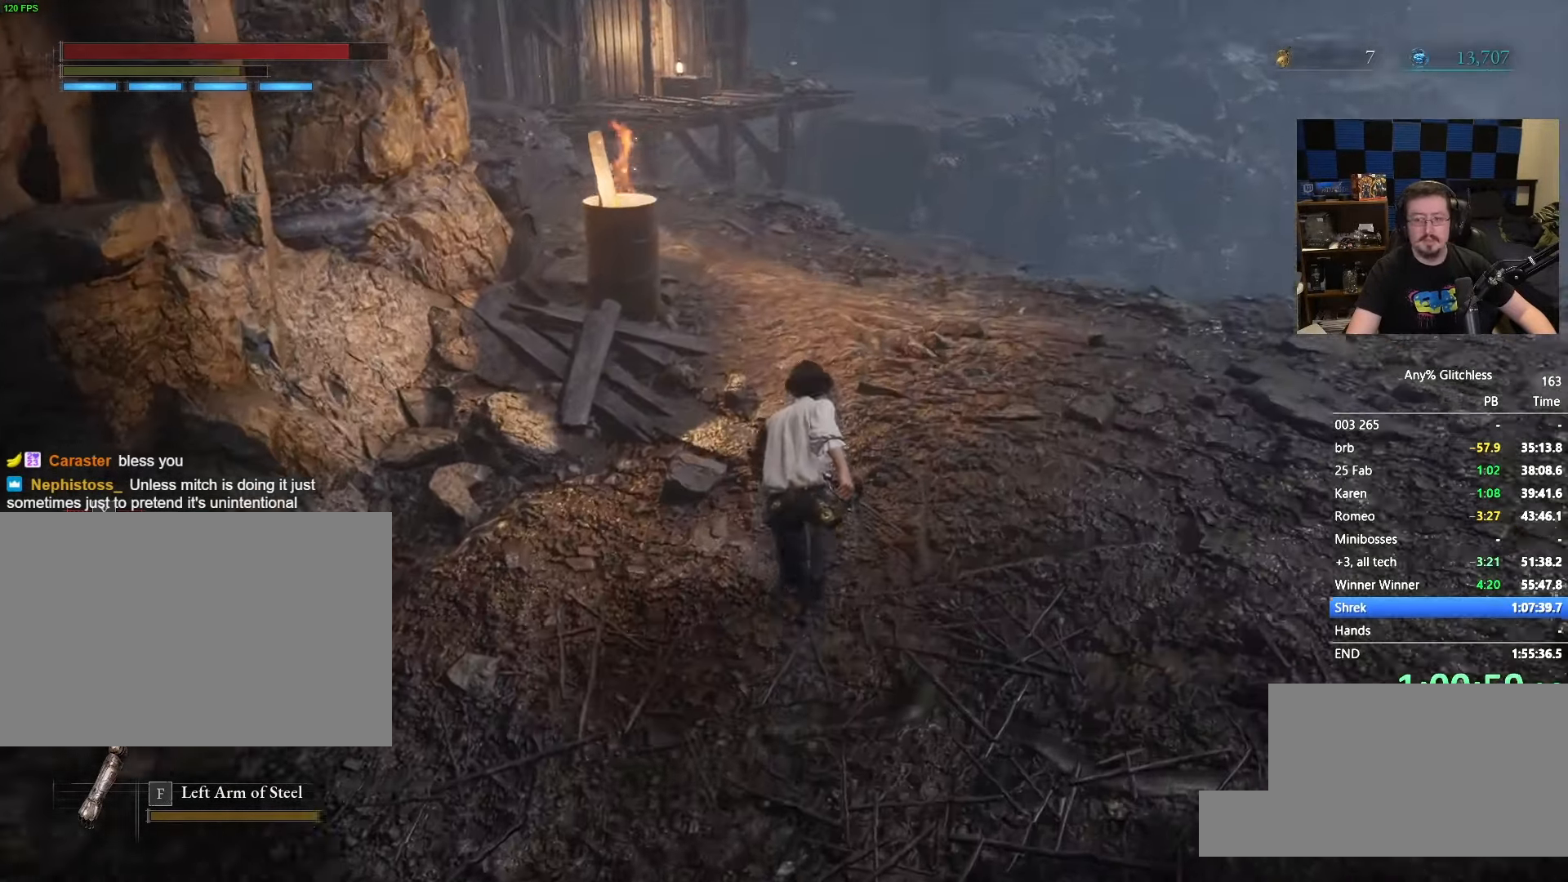
{"keys": ["space", "w"], "mouse": [], "events": []}
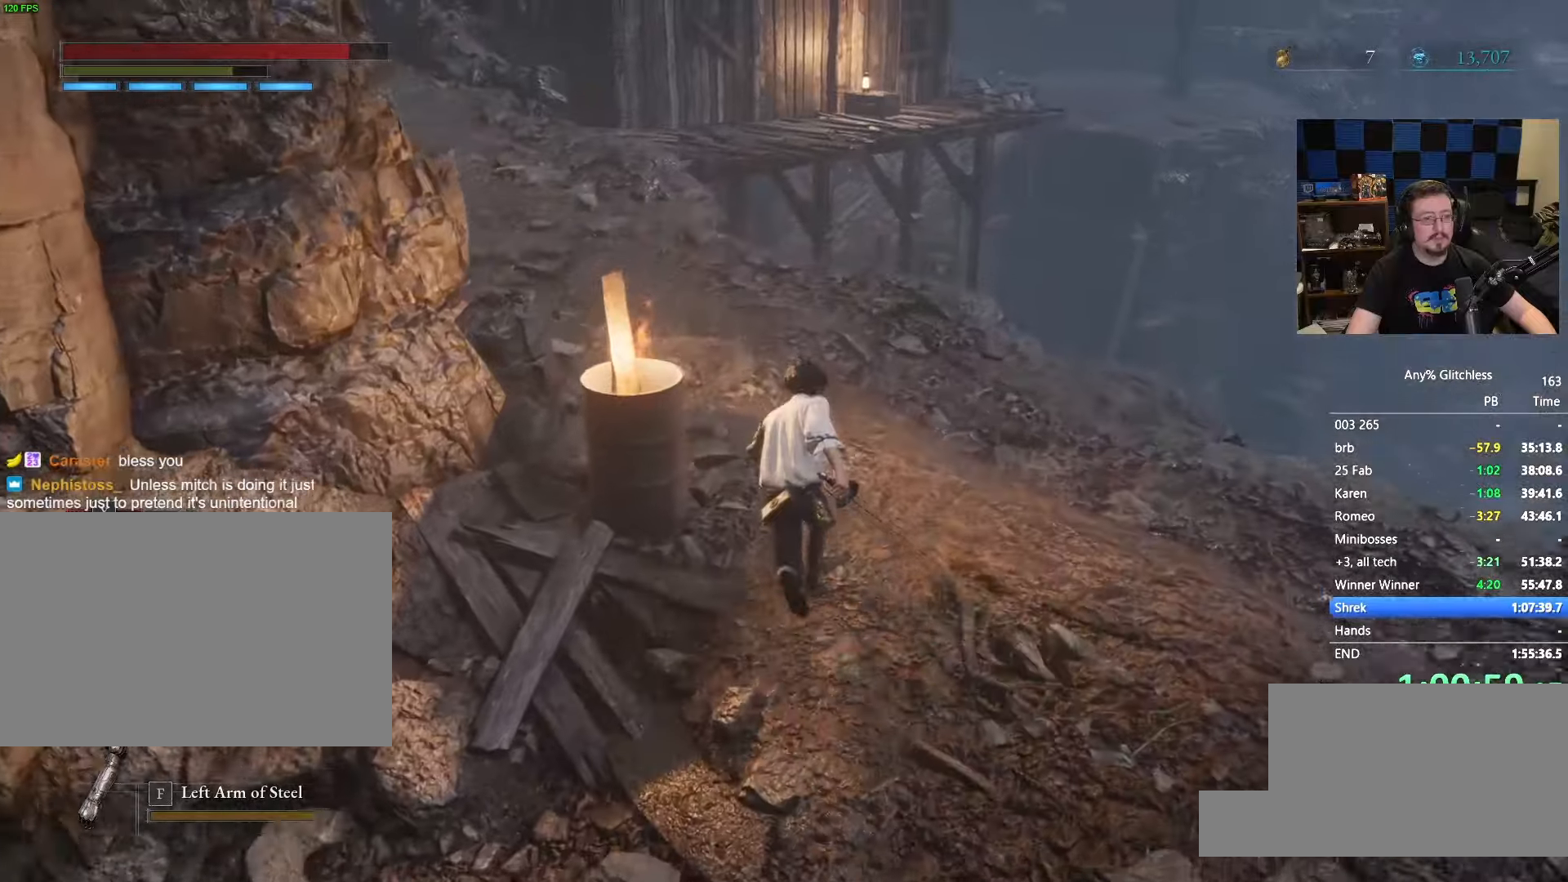
{"keys": ["space", "w"], "mouse": []}
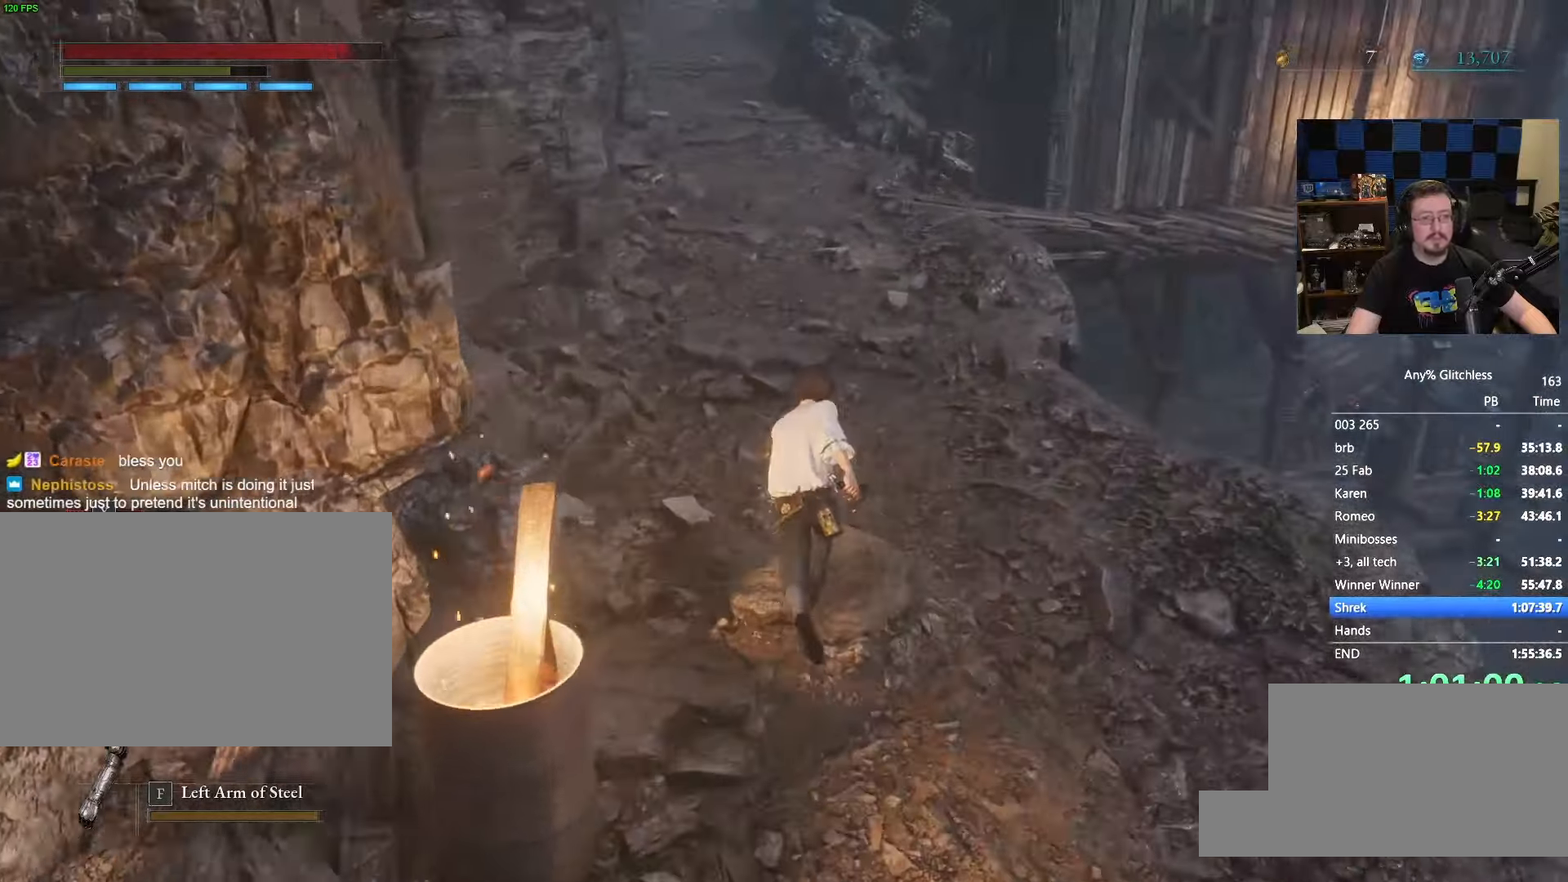
{"keys": ["space", "w"], "mouse": [], "events": []}
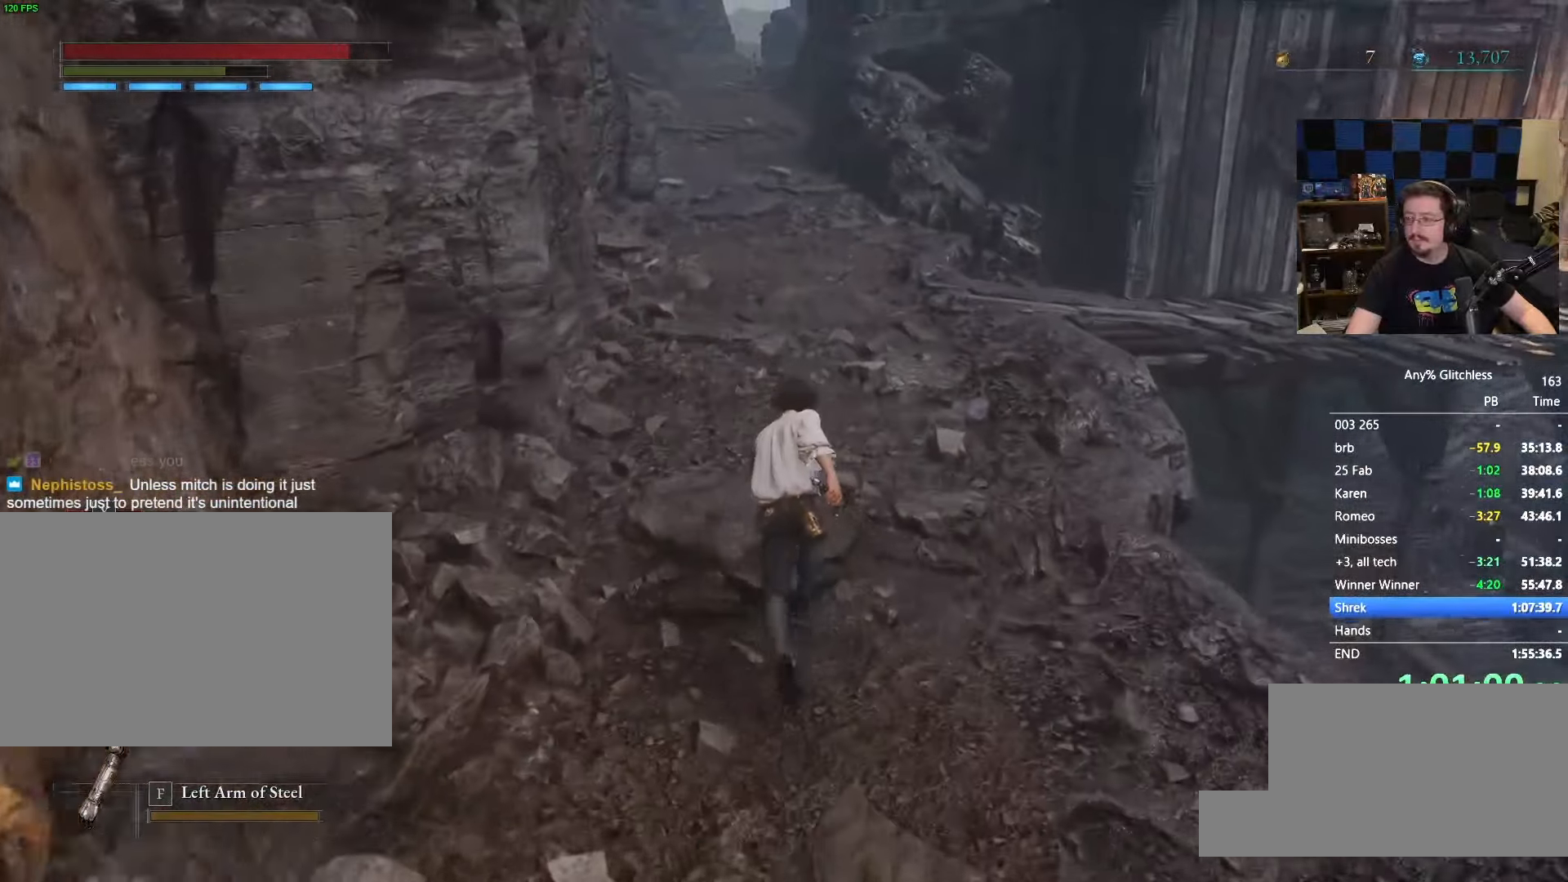
{"keys": ["space", "w"], "mouse": [], "events": []}
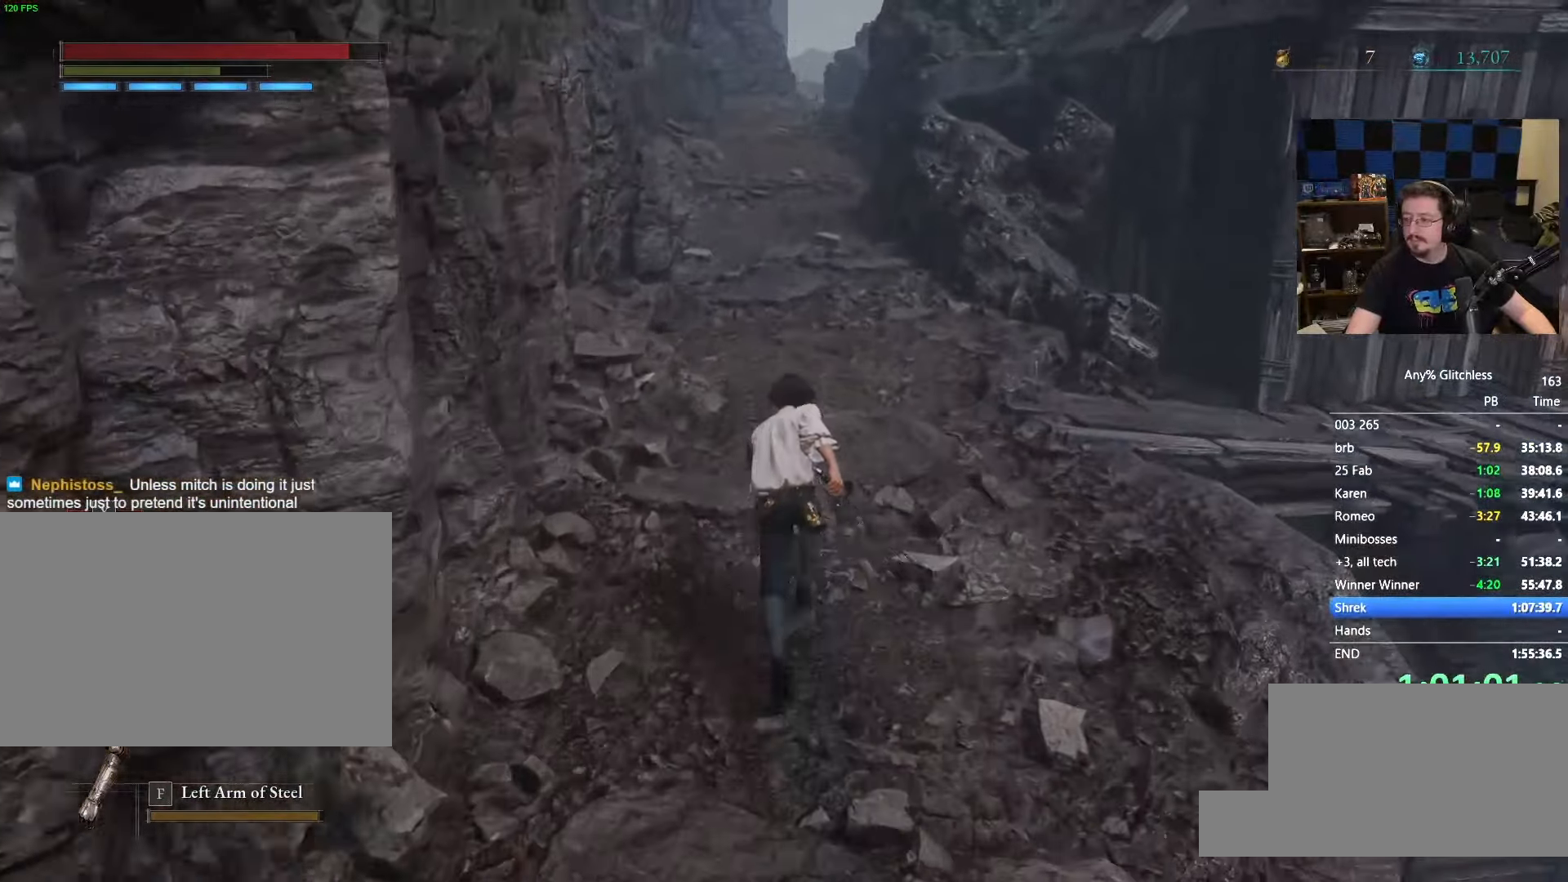
{"keys": ["space", "w"], "mouse": [], "events": []}
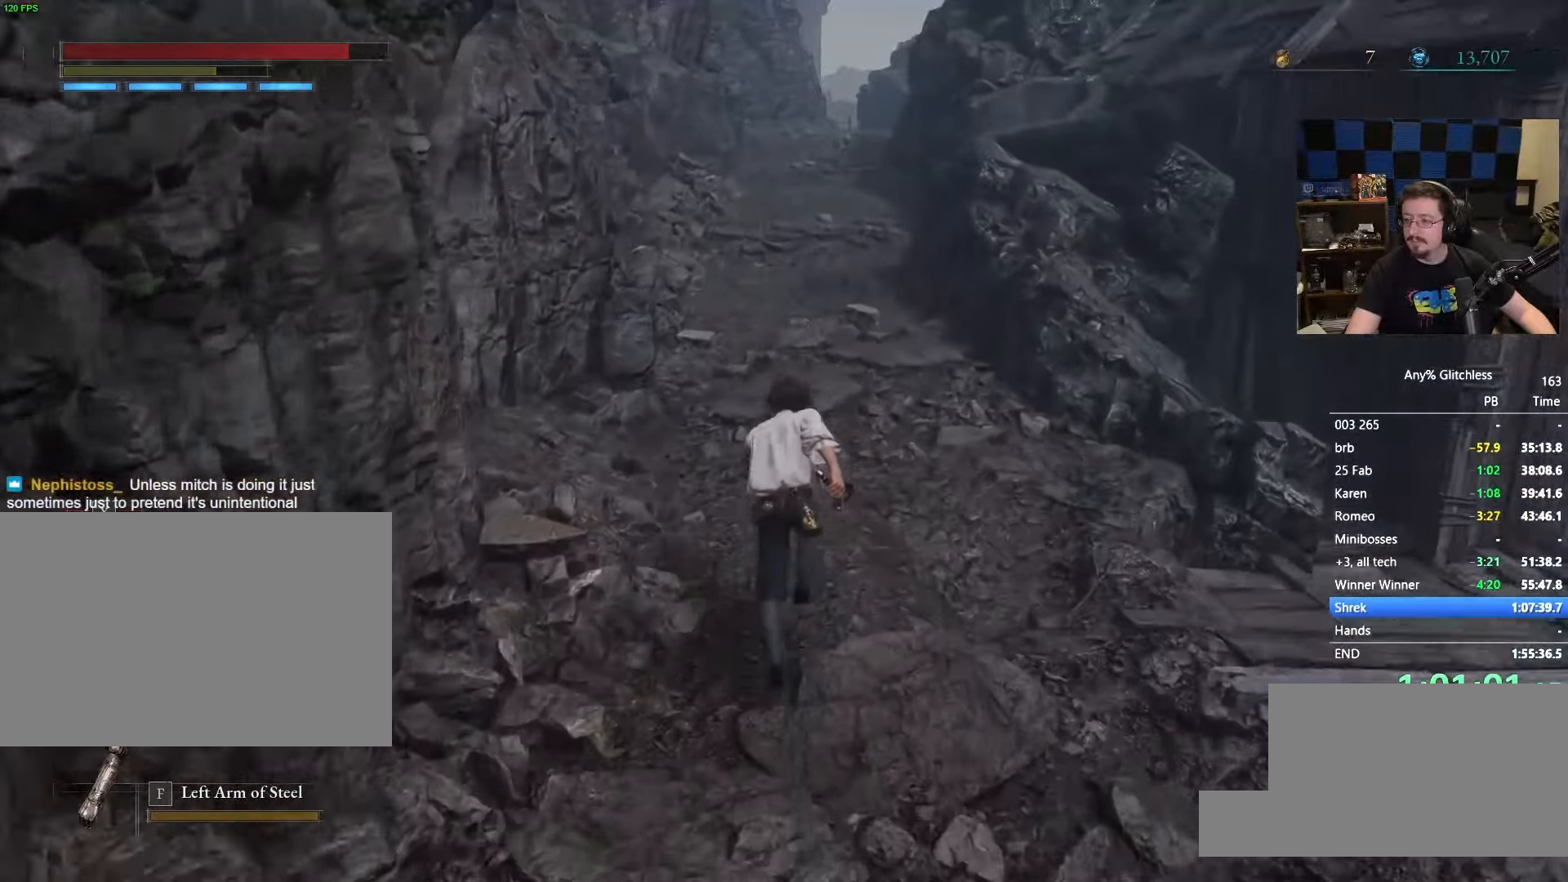
{"keys": ["space", "w"], "mouse": [], "events": []}
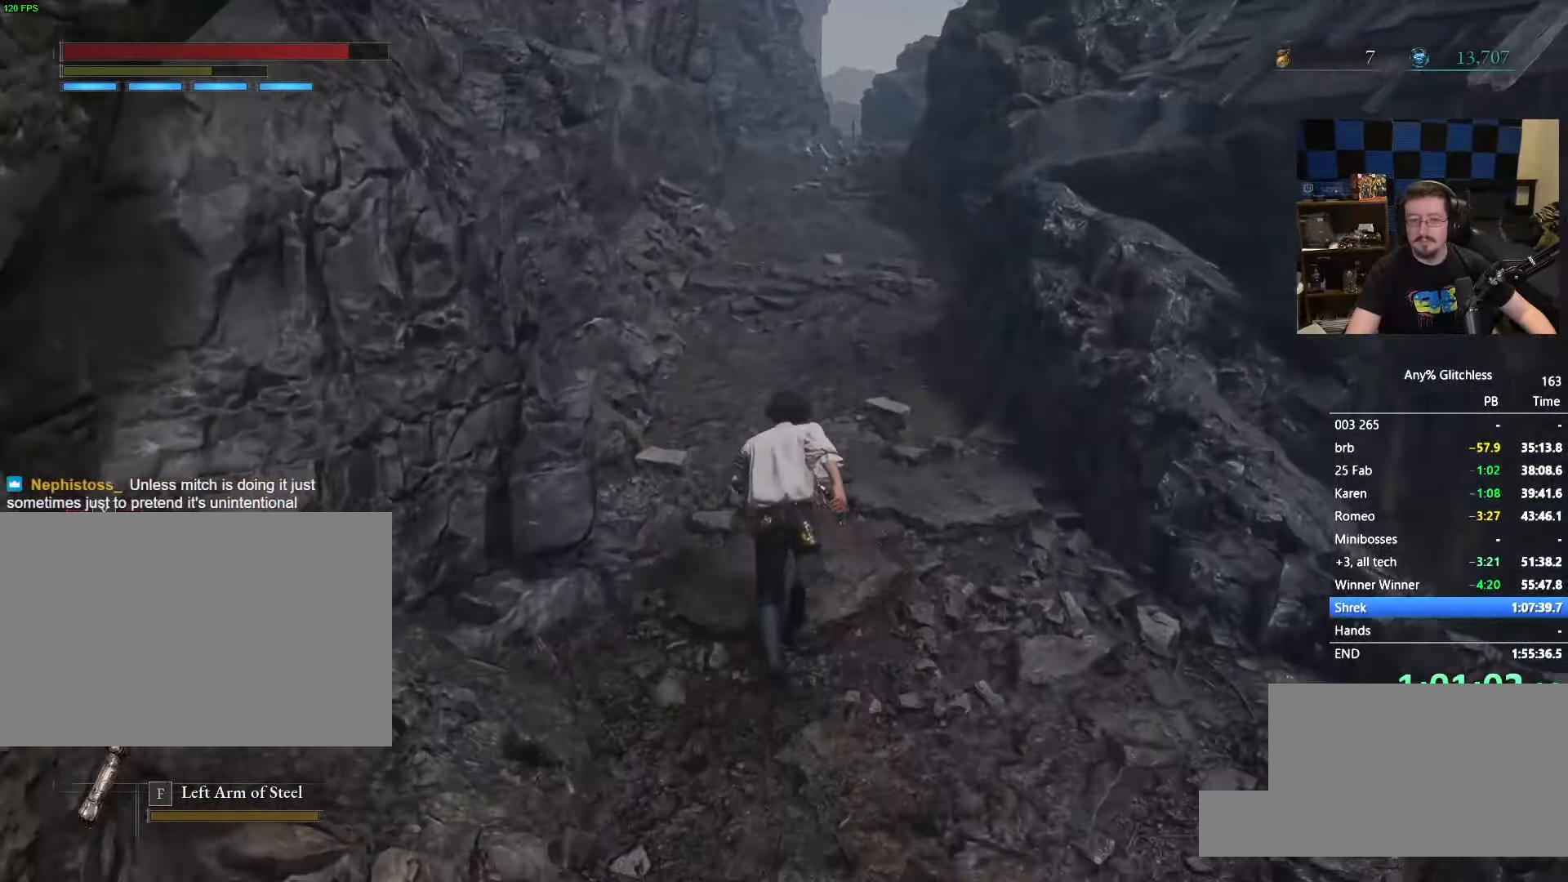
{"keys": ["space", "w"], "mouse": [], "events": []}
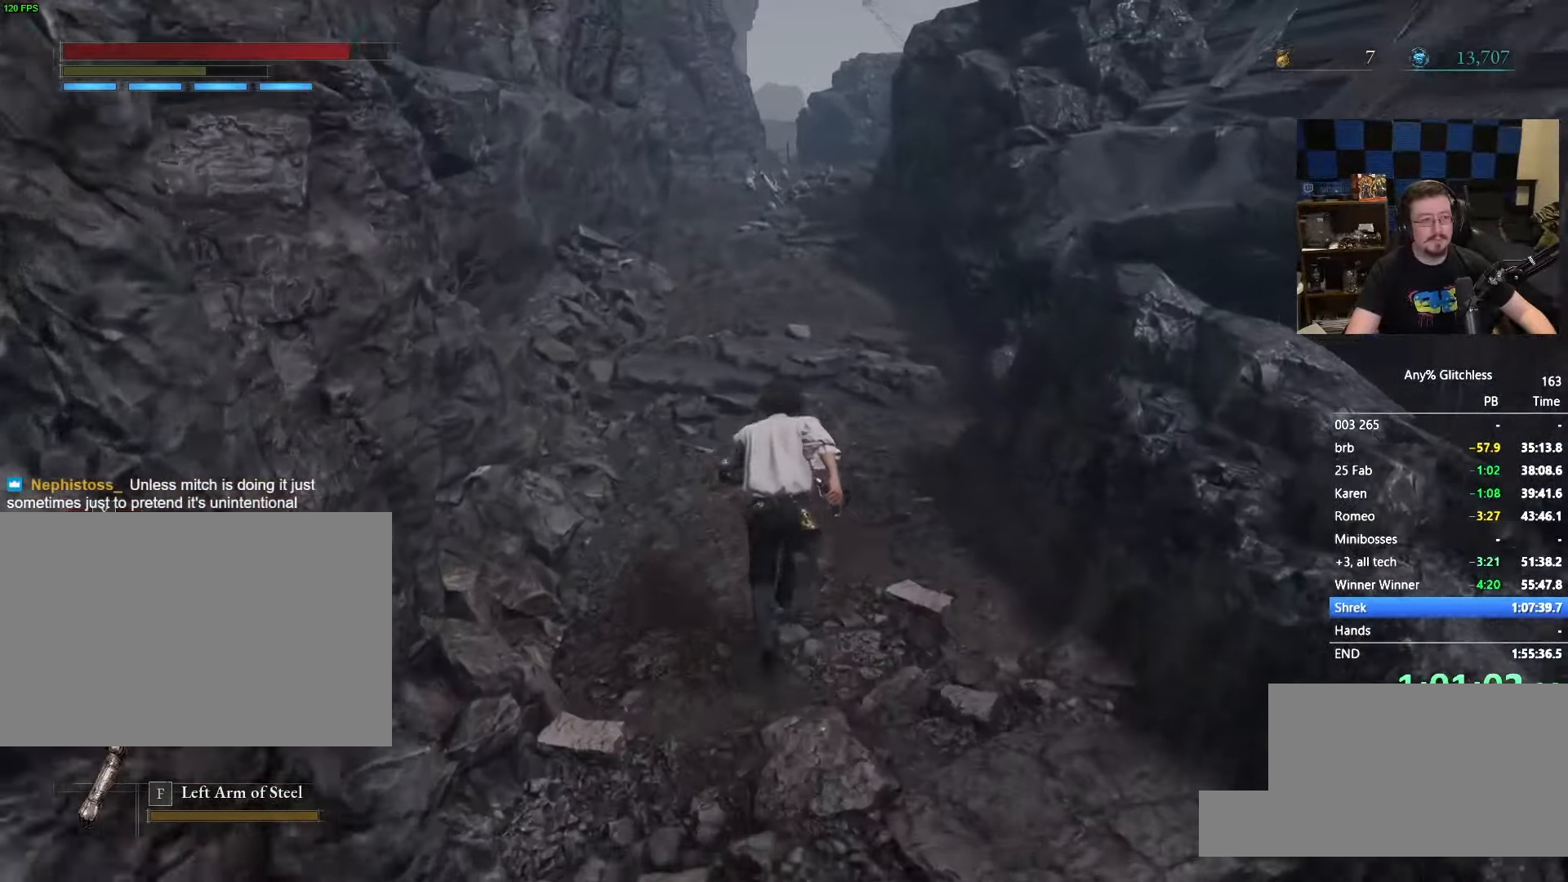
{"keys": ["space", "w"], "mouse": [], "events": []}
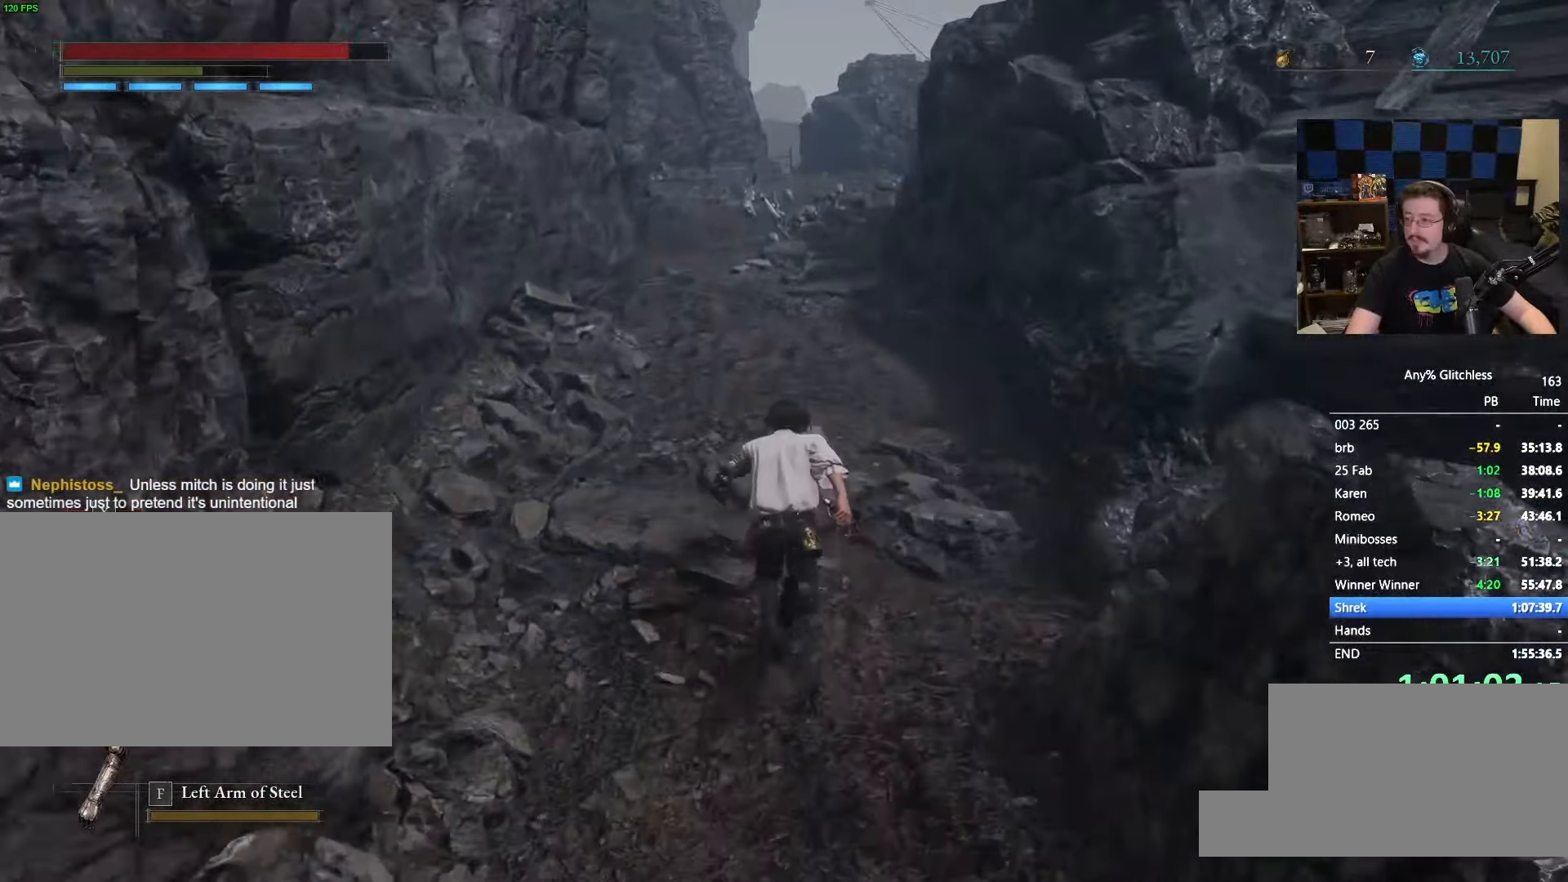
{"keys": ["space", "w"], "mouse": [], "events": []}
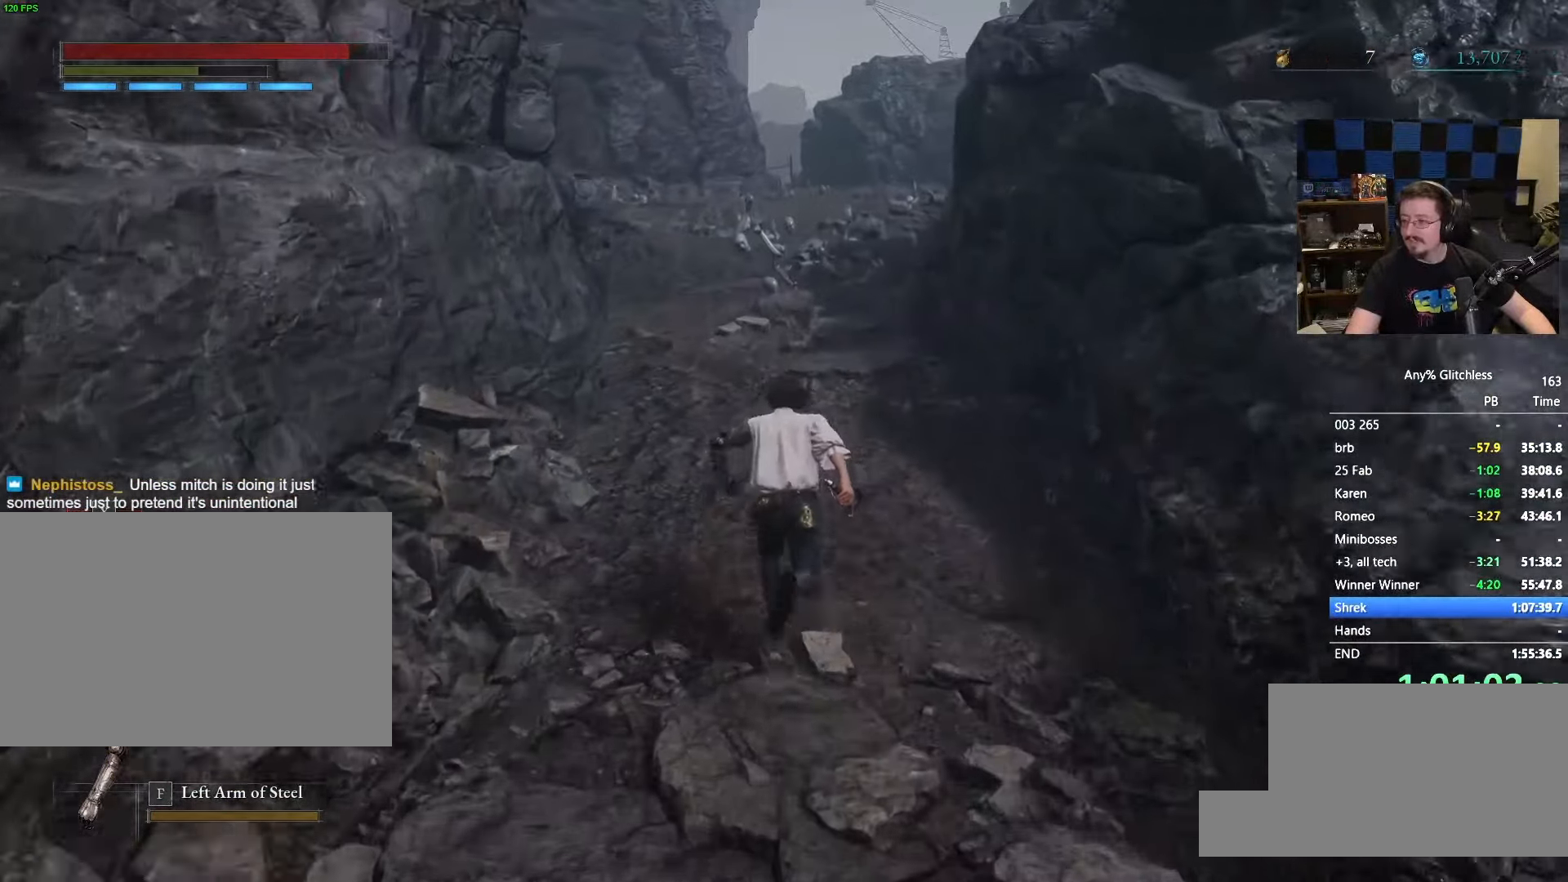
{"keys": ["space", "w"], "mouse": [], "events": []}
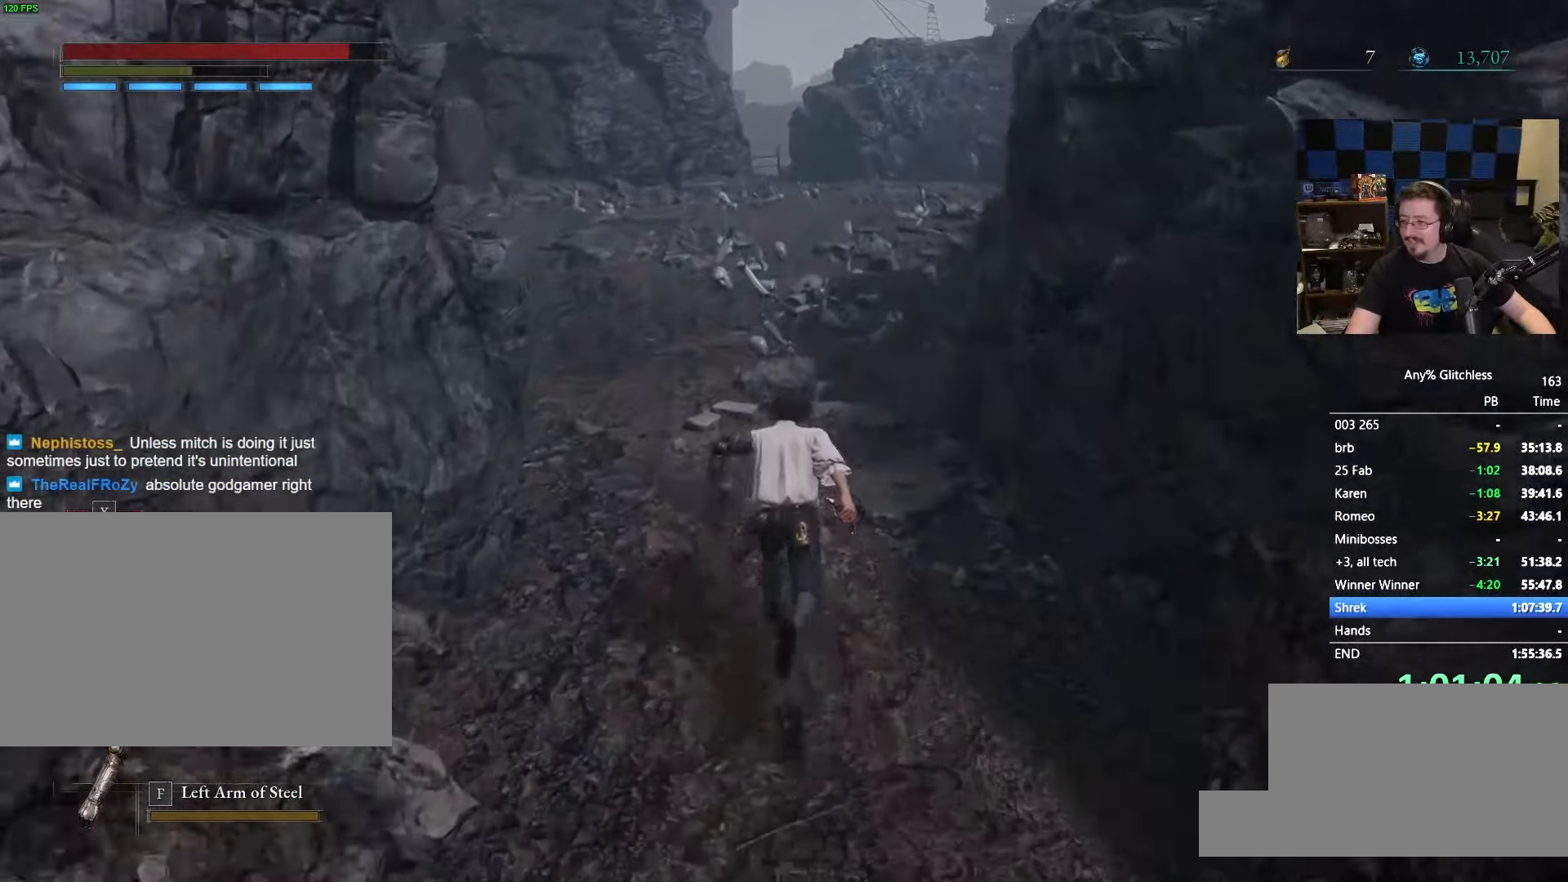
{"keys": ["space", "w"], "mouse": [], "events": []}
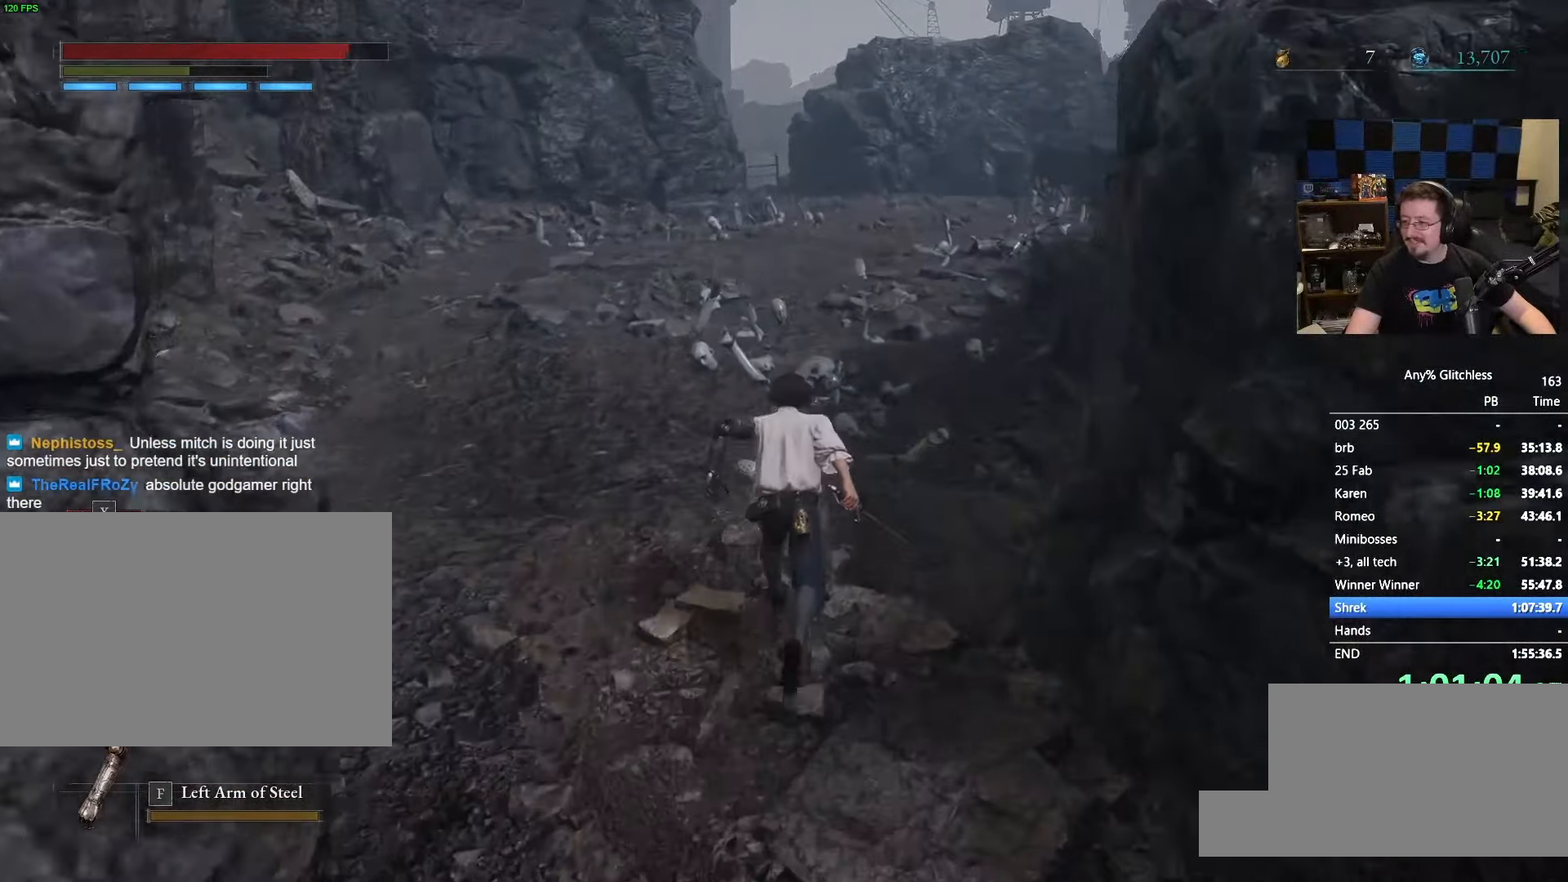
{"keys": ["space", "w"], "mouse": [], "events": [[250, "space", "up"], [433, "space", "down"]]}
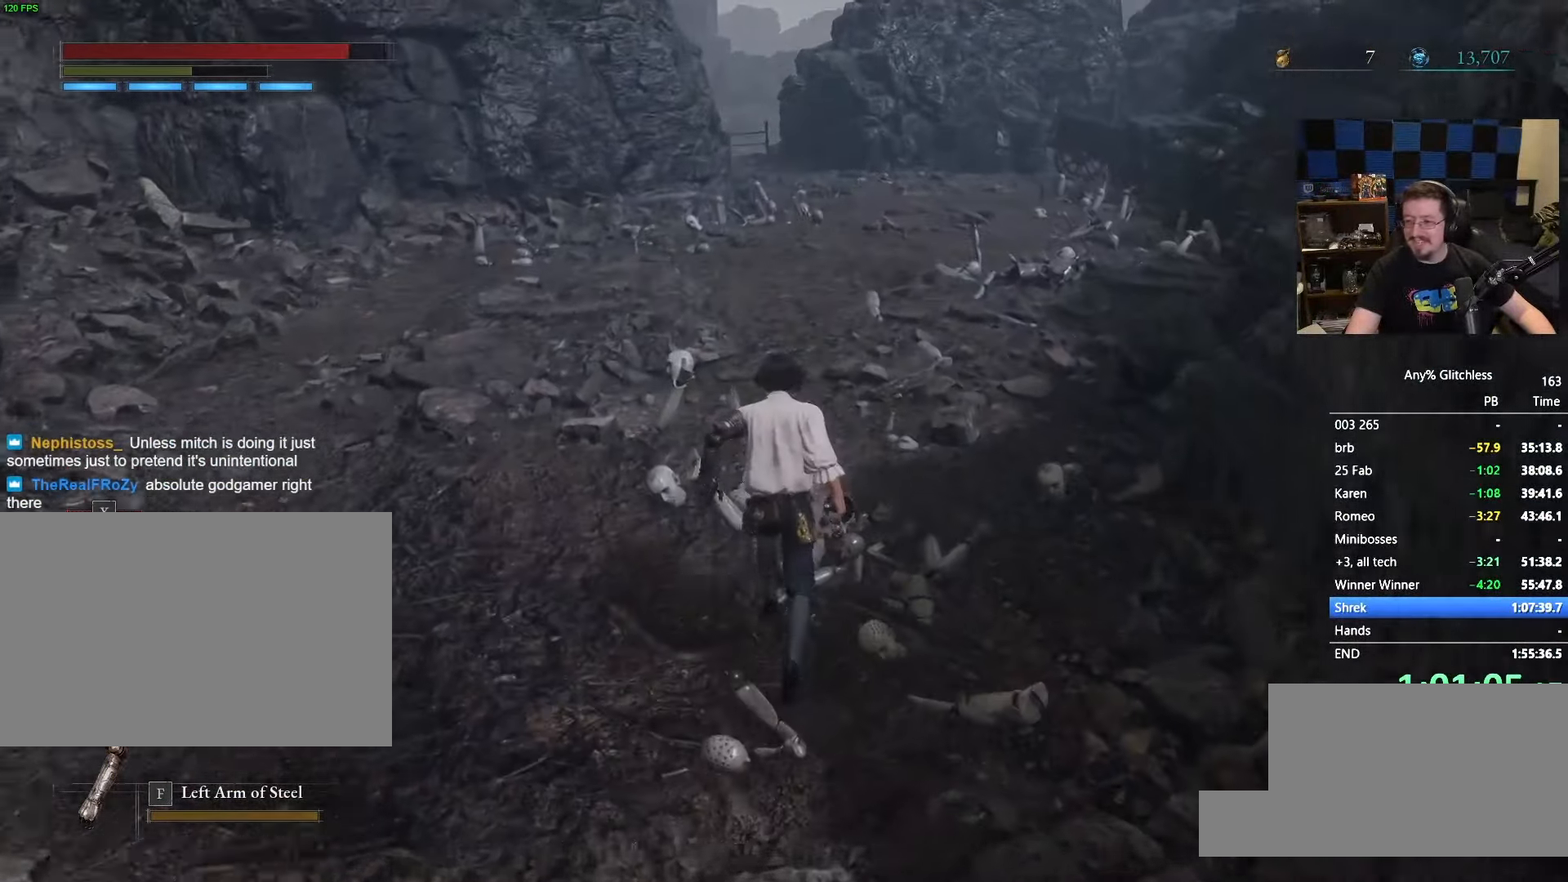
{"keys": ["space", "w"], "mouse": [], "events": []}
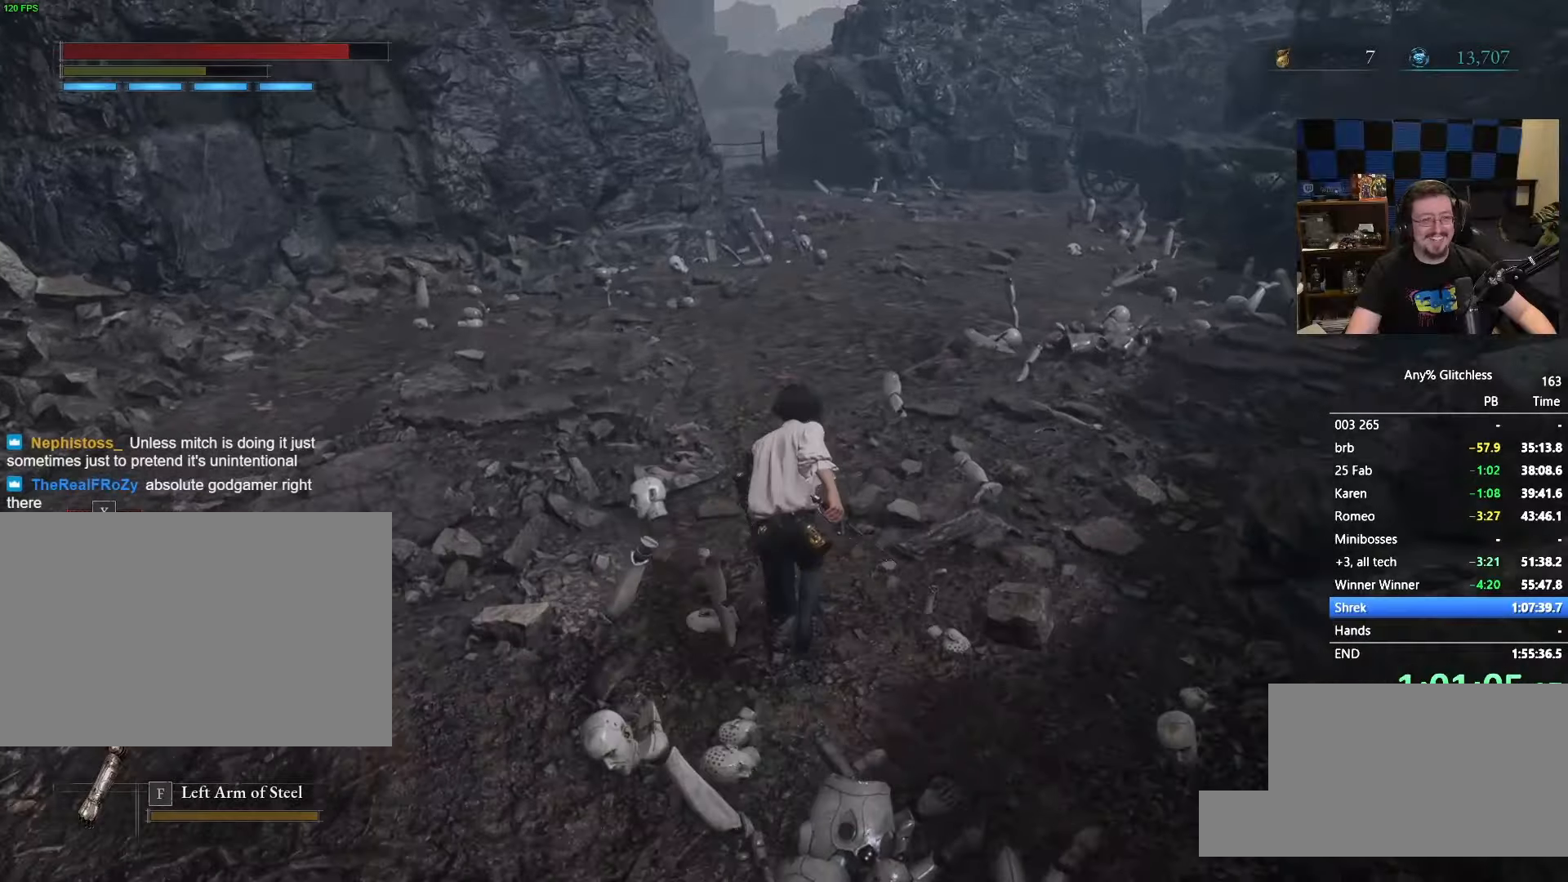
{"keys": ["space", "w"], "mouse": [], "events": []}
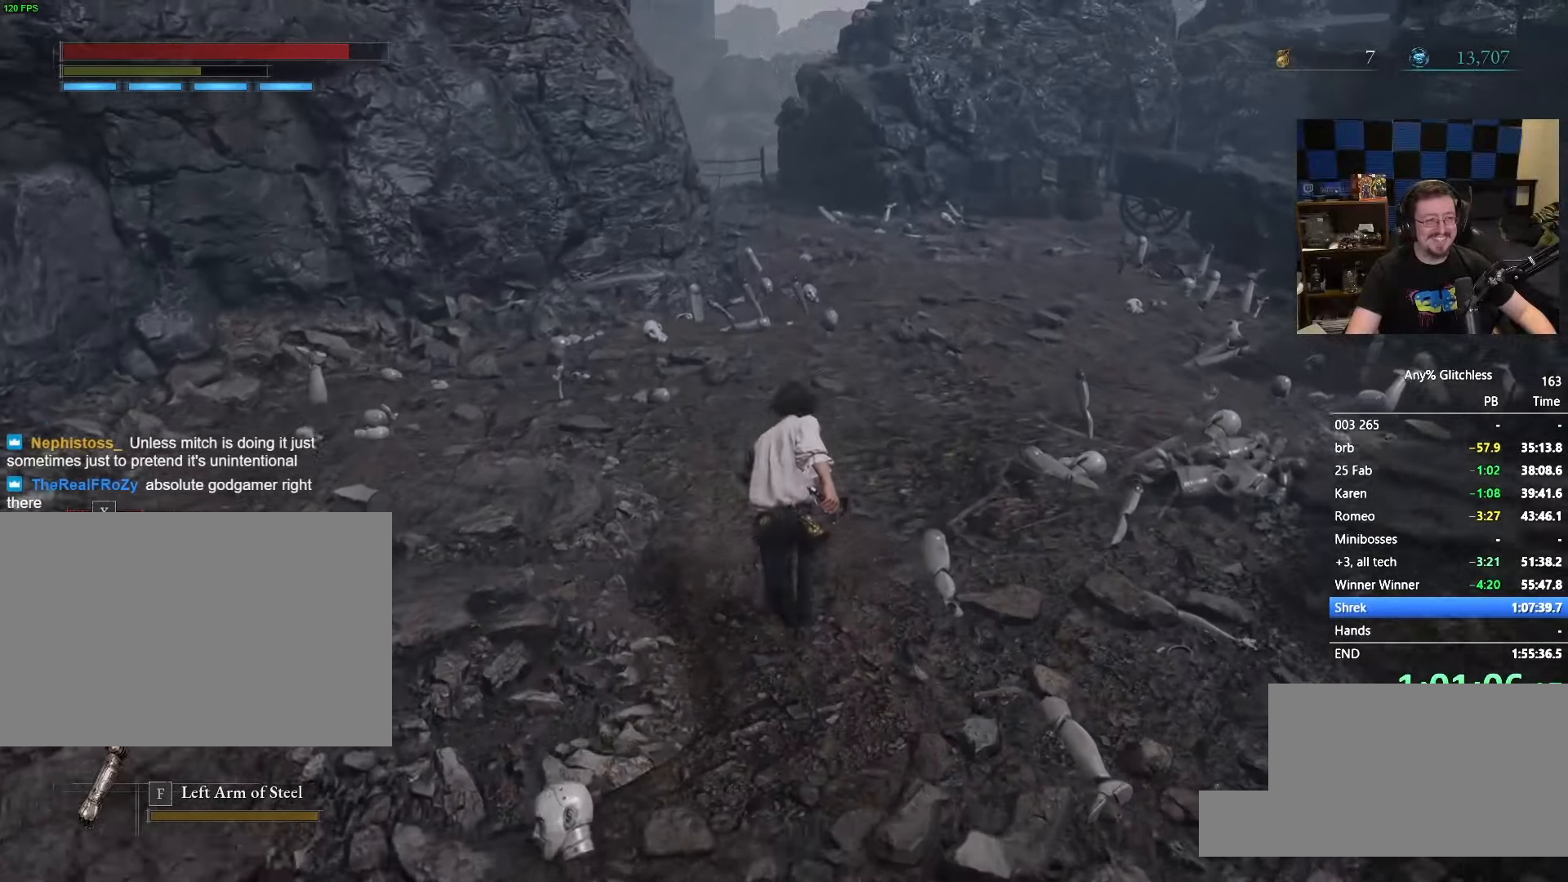
{"keys": ["space", "w"], "mouse": [], "events": []}
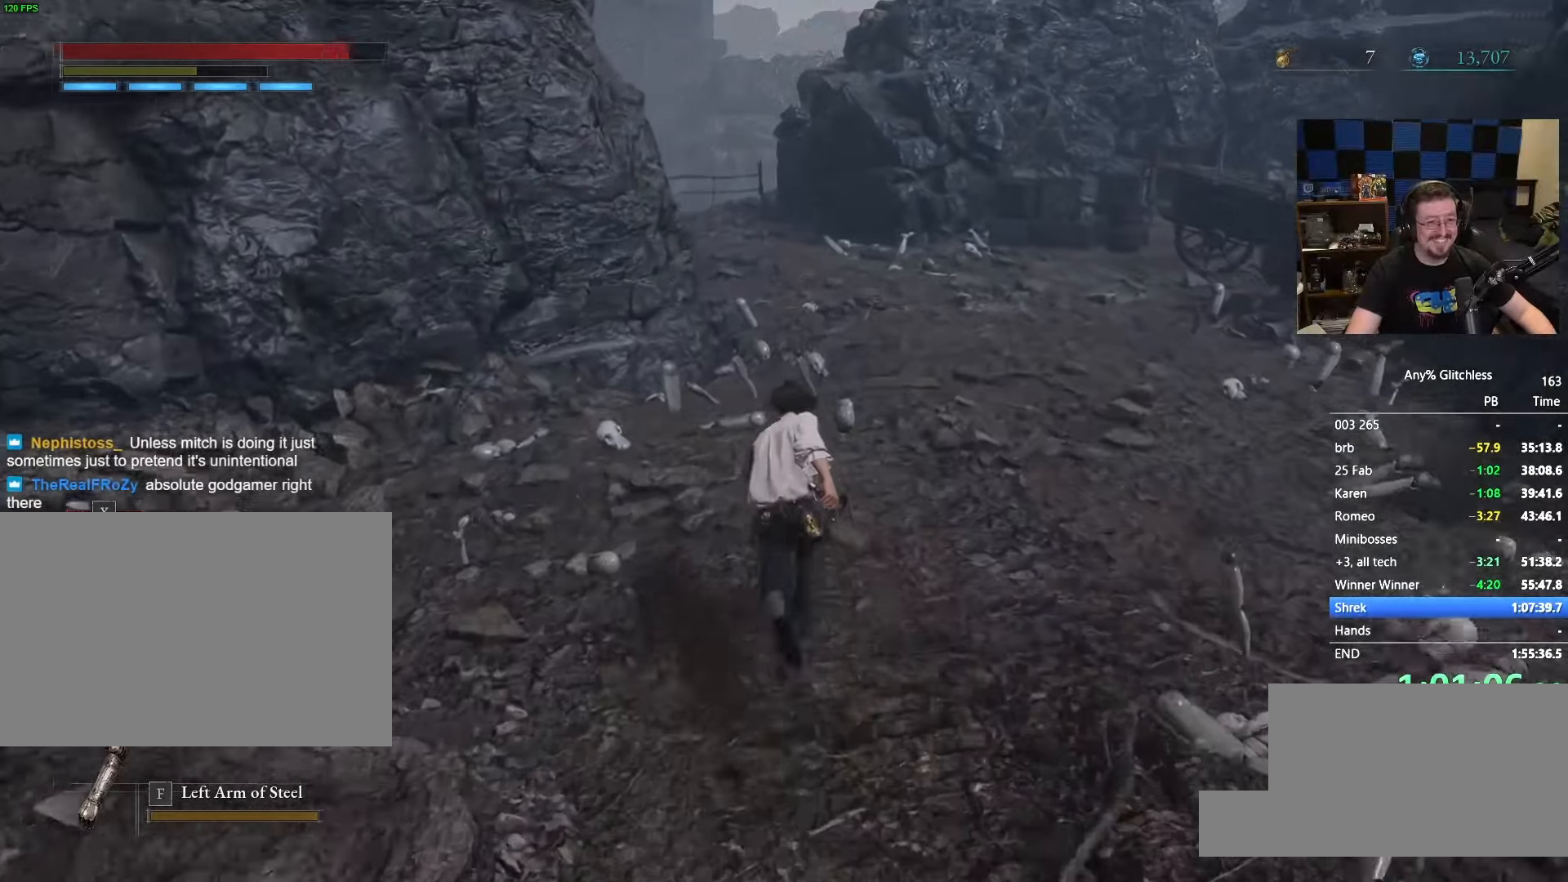
{"keys": ["space", "w"], "mouse": [], "events": []}
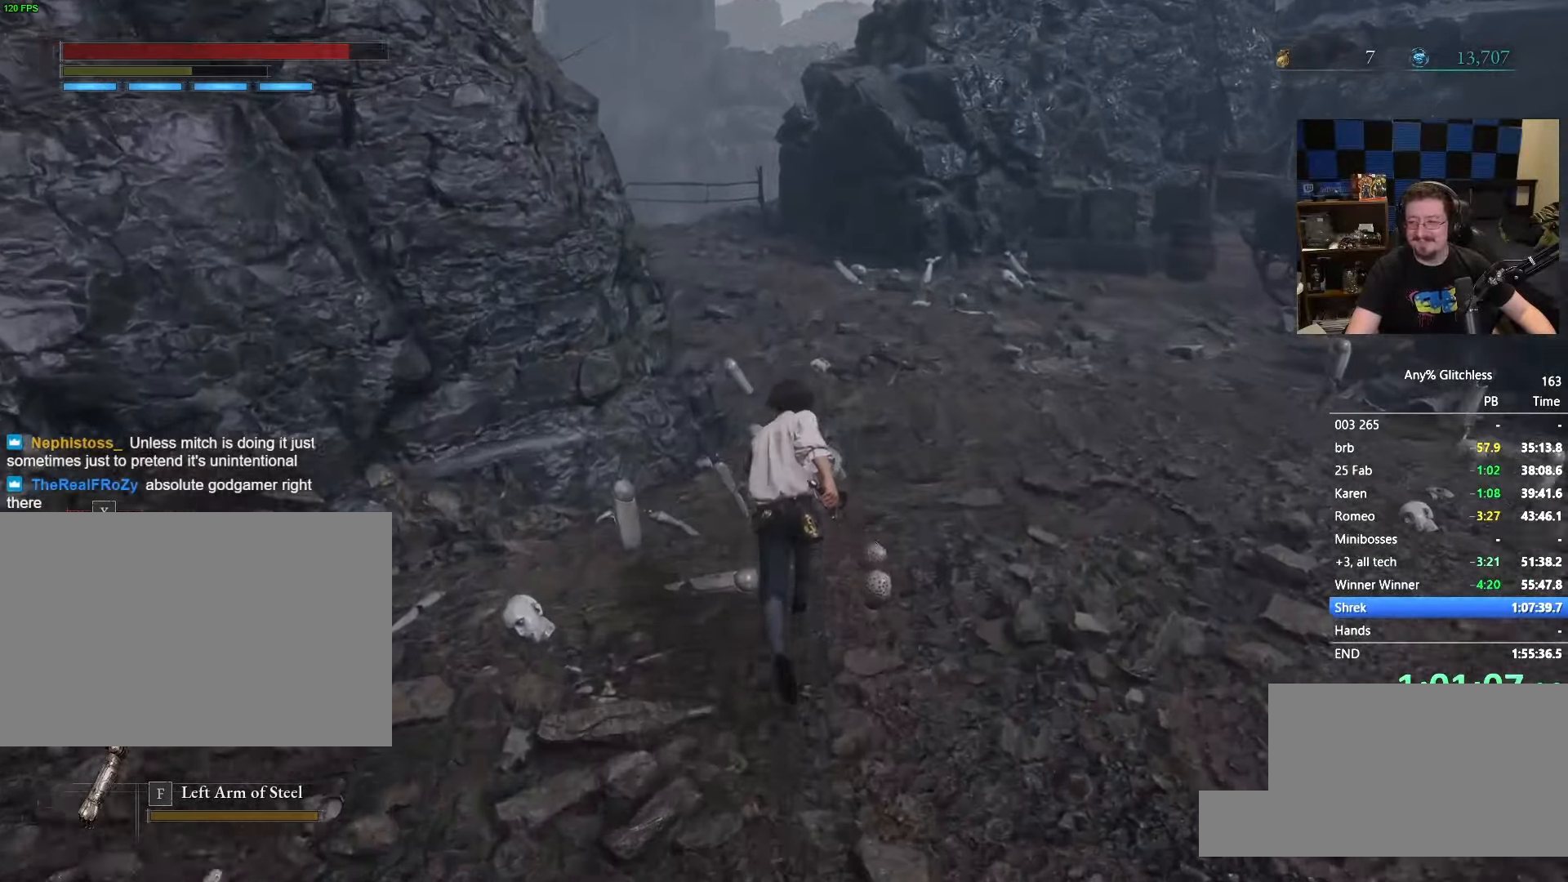
{"keys": ["space", "w"], "mouse": [], "events": []}
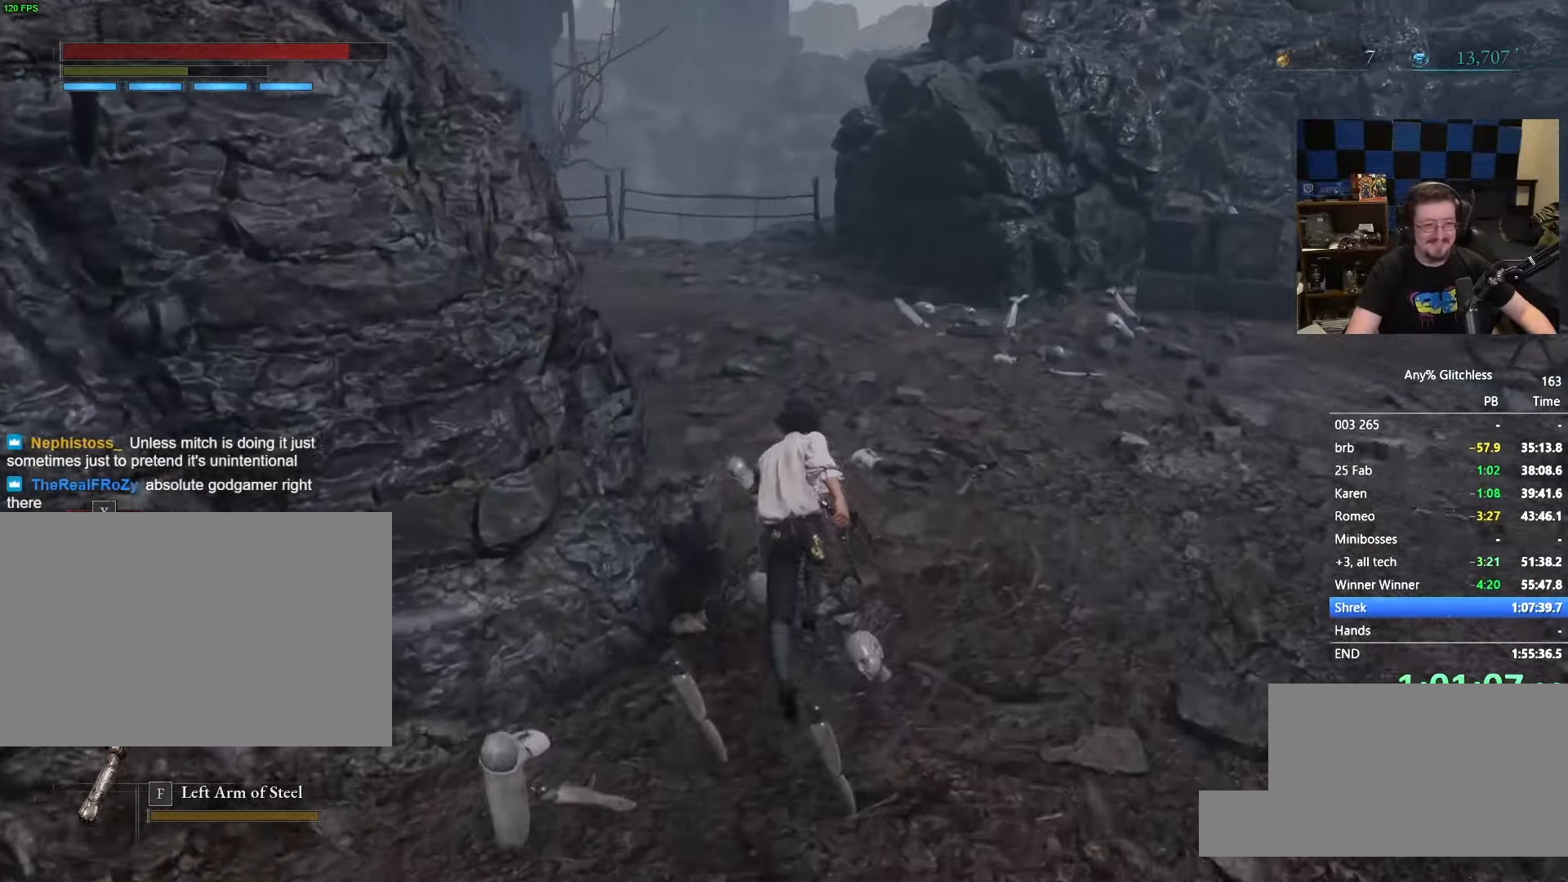
{"keys": ["space", "w"], "mouse": [], "events": []}
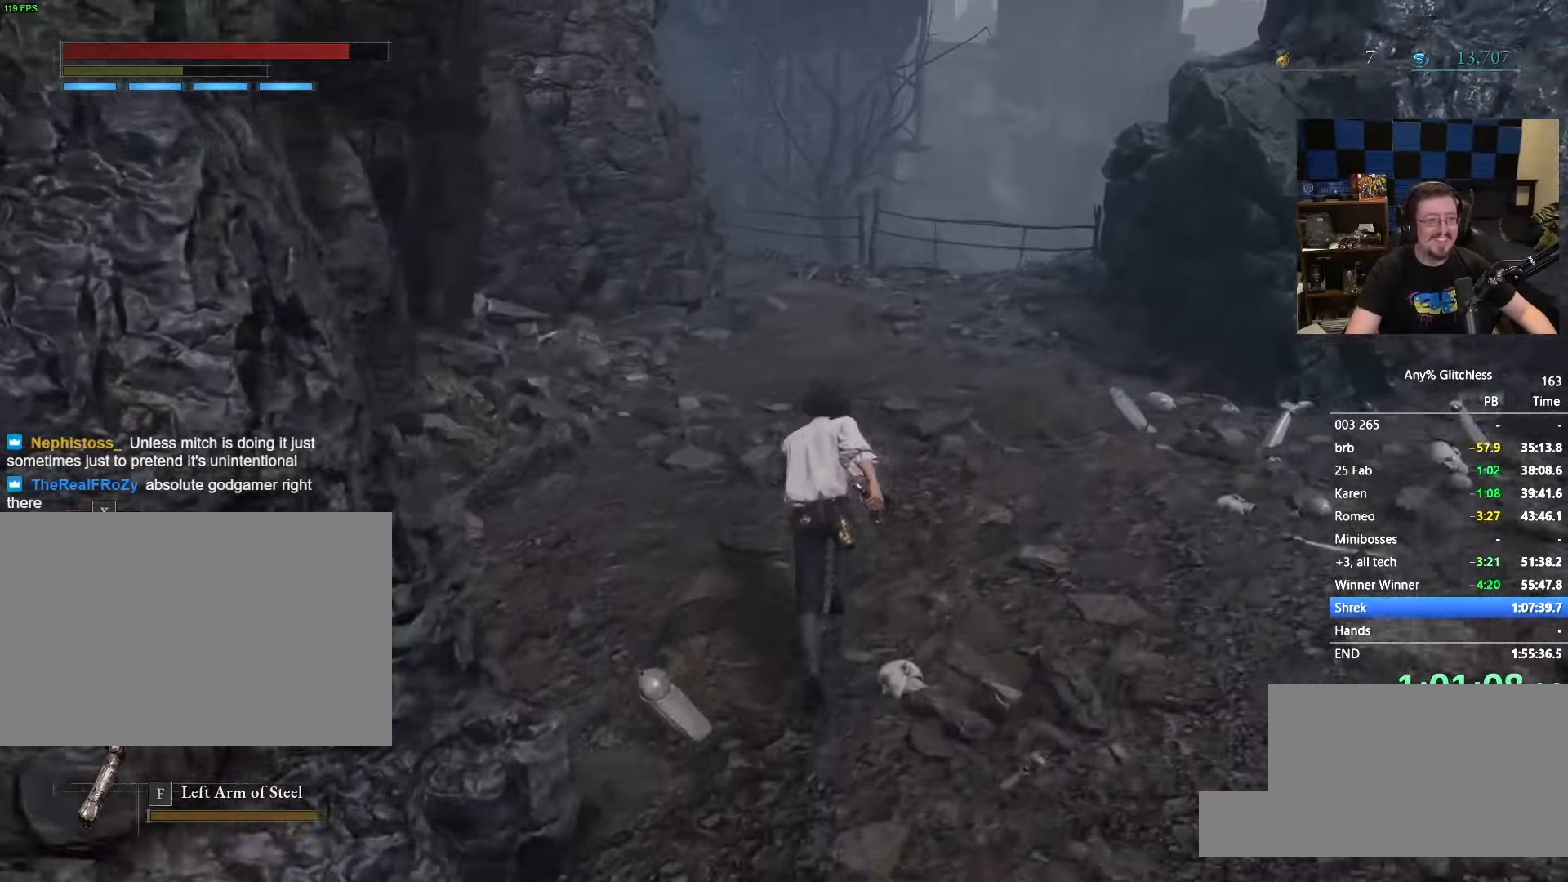
{"keys": ["w"], "mouse": [], "events": [[450, "space", "up"]]}
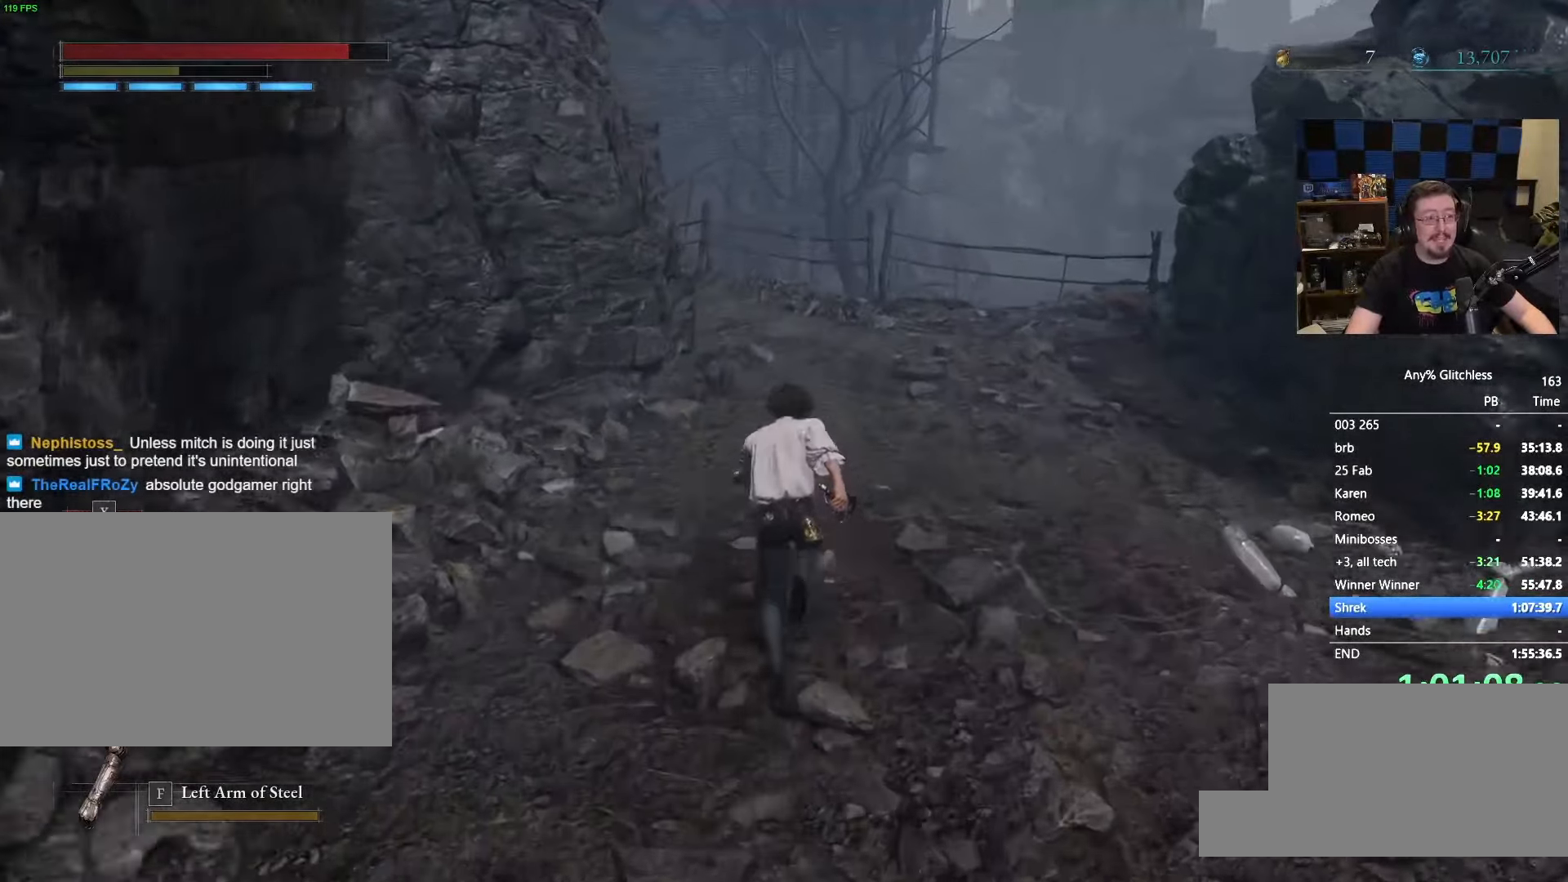
{"keys": ["space", "w"], "mouse": [], "events": [[416, "space", "down"]]}
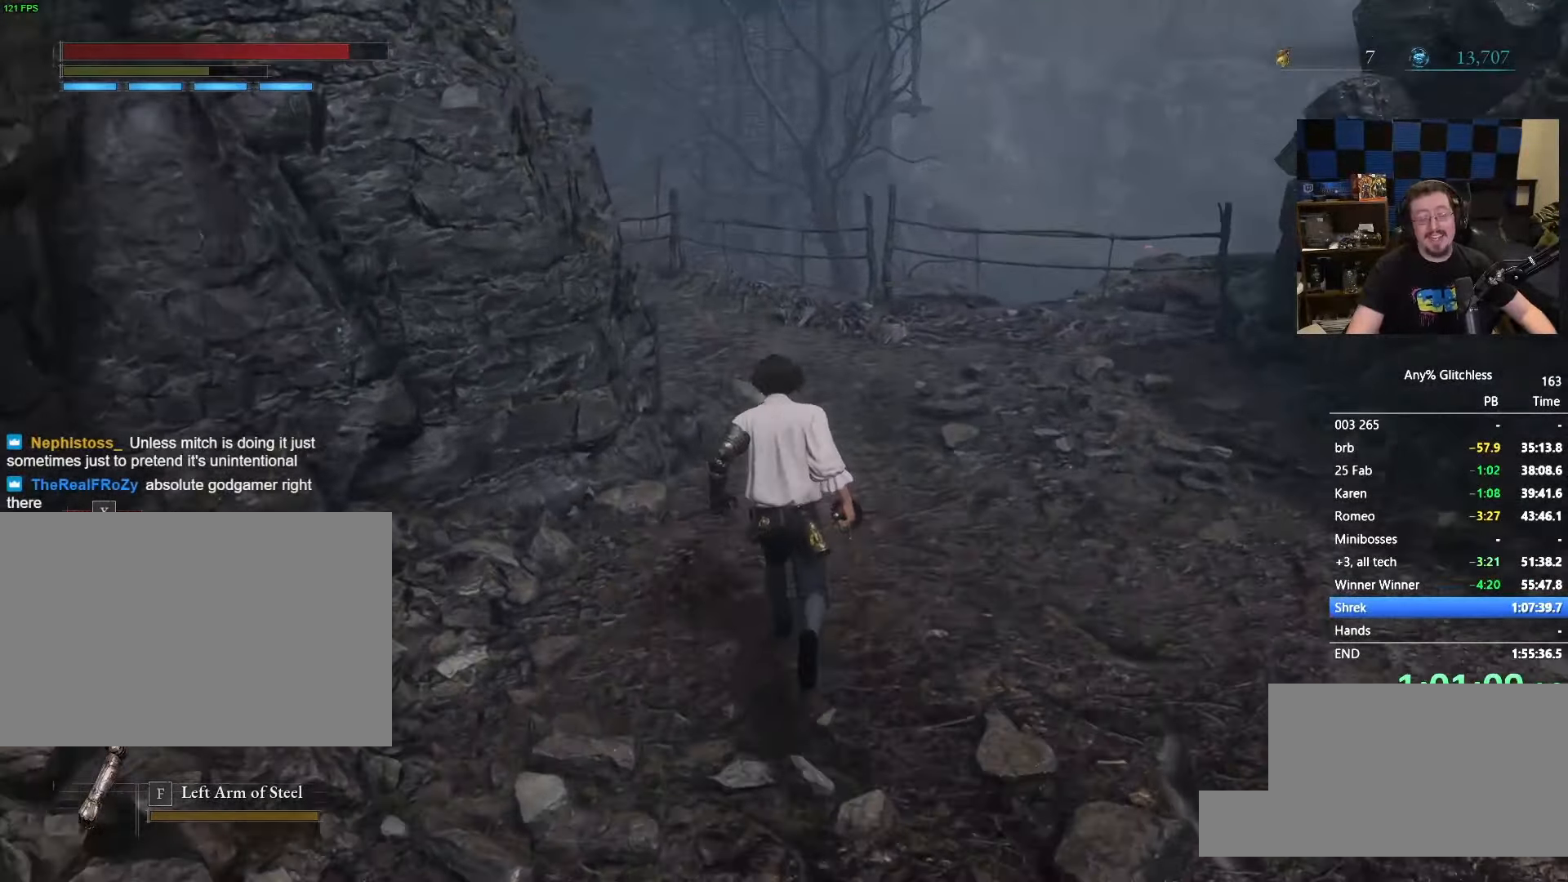
{"keys": ["space", "w"], "mouse": [], "events": []}
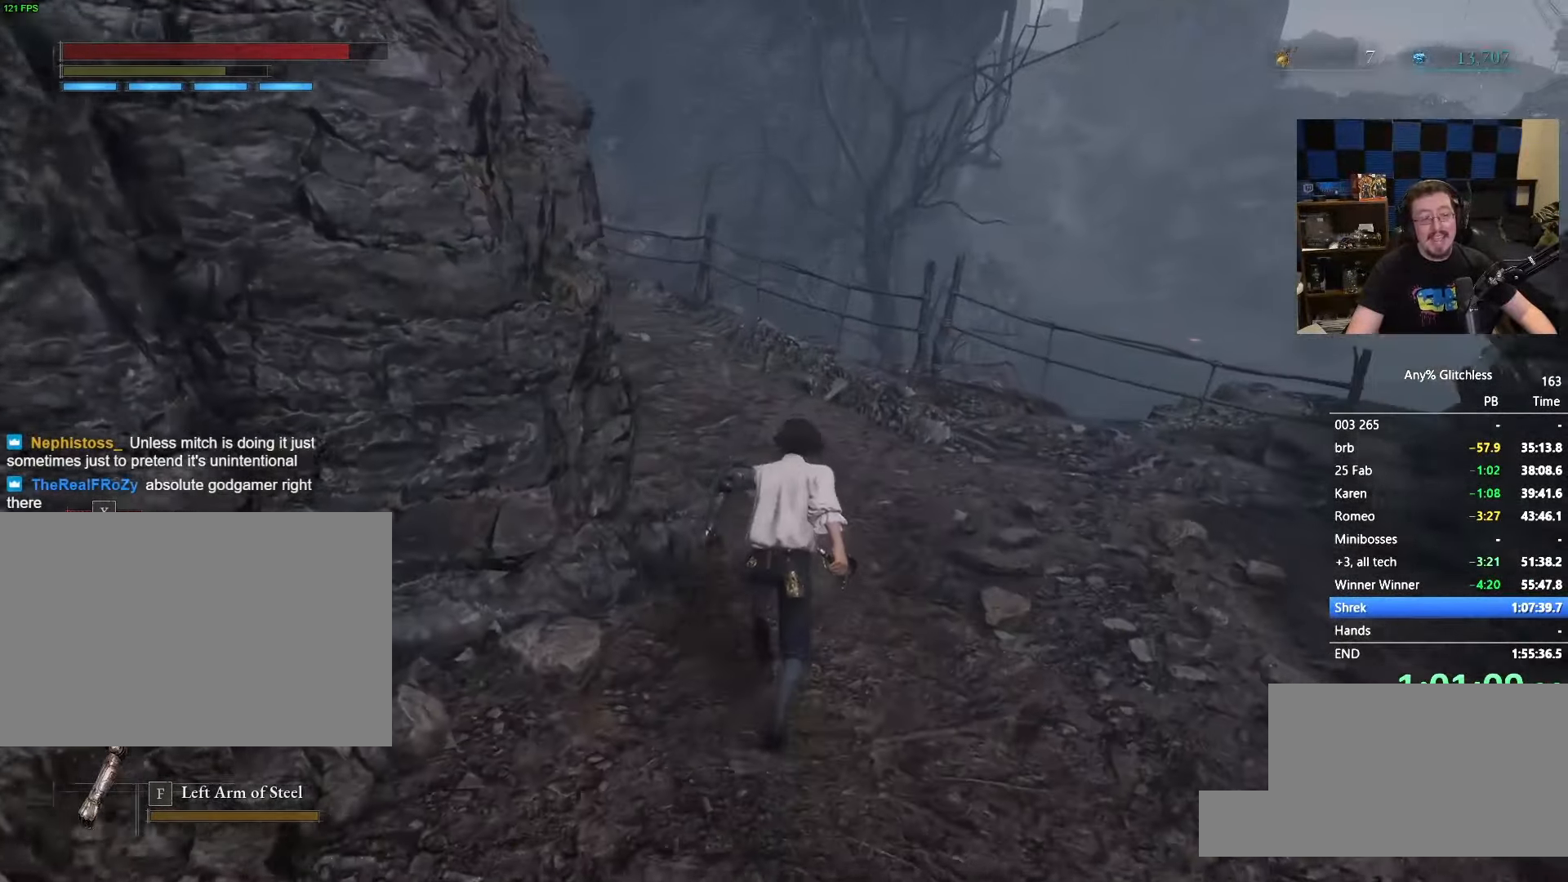
{"keys": ["space", "w"], "mouse": [], "events": []}
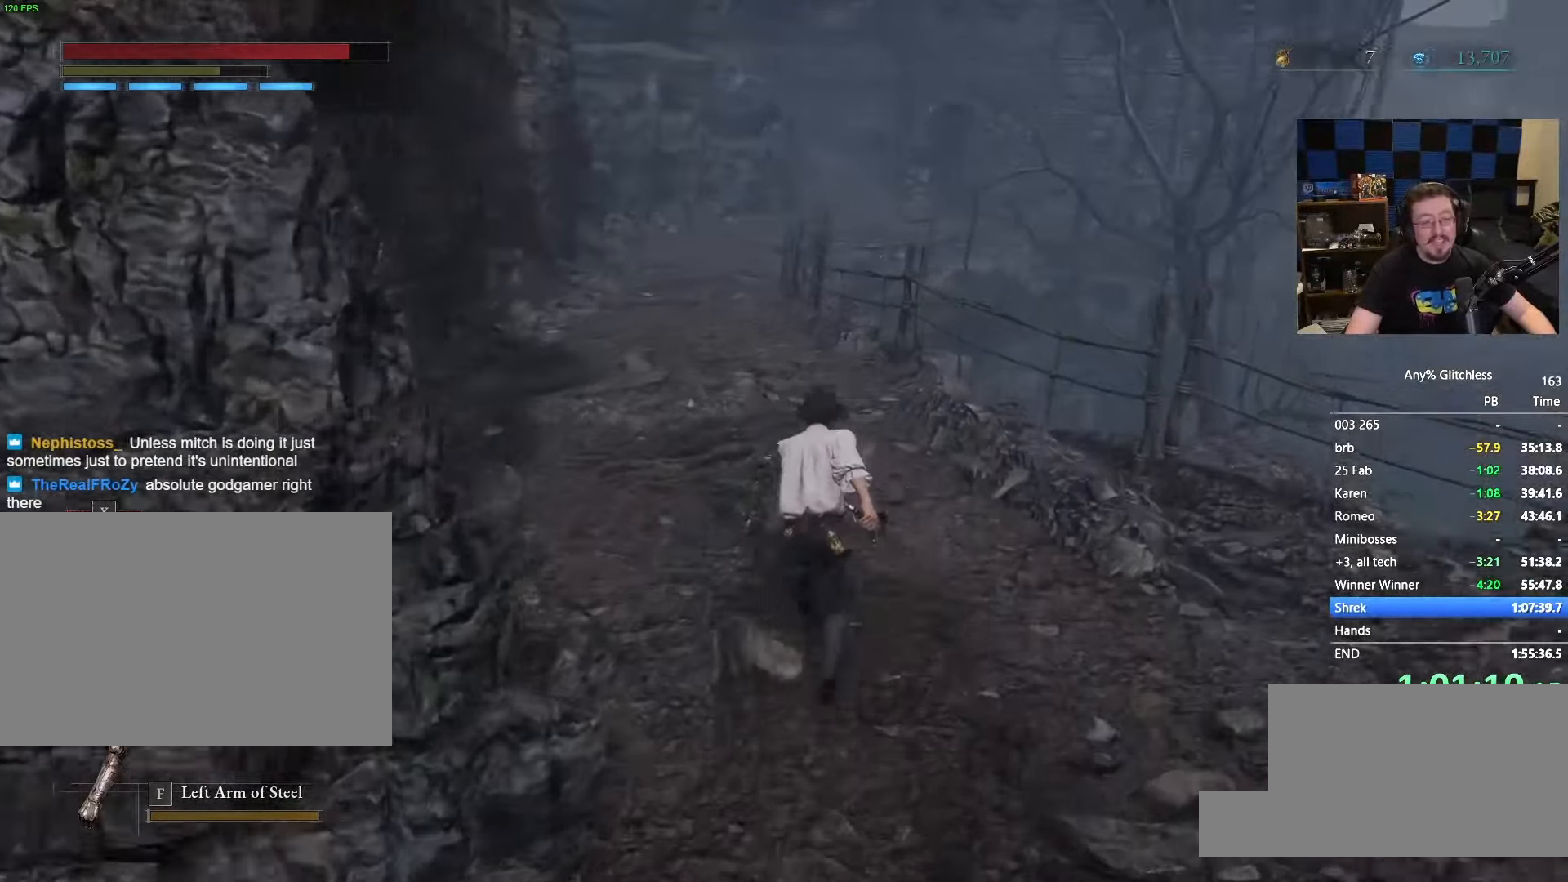
{"keys": ["space", "w"], "mouse": [], "events": []}
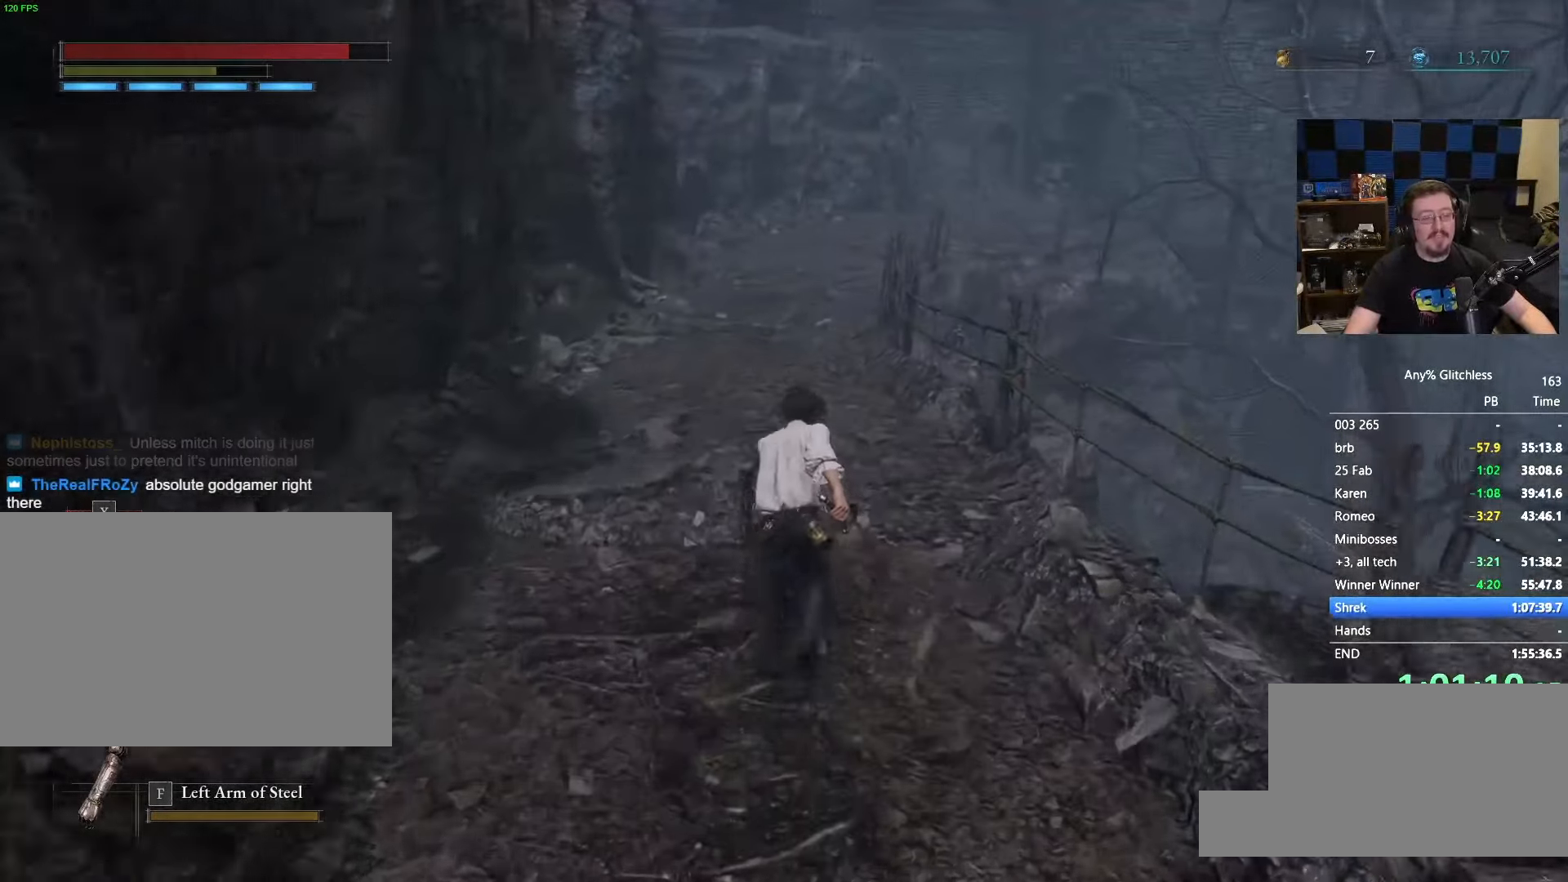
{"keys": ["space", "w"], "mouse": [], "events": []}
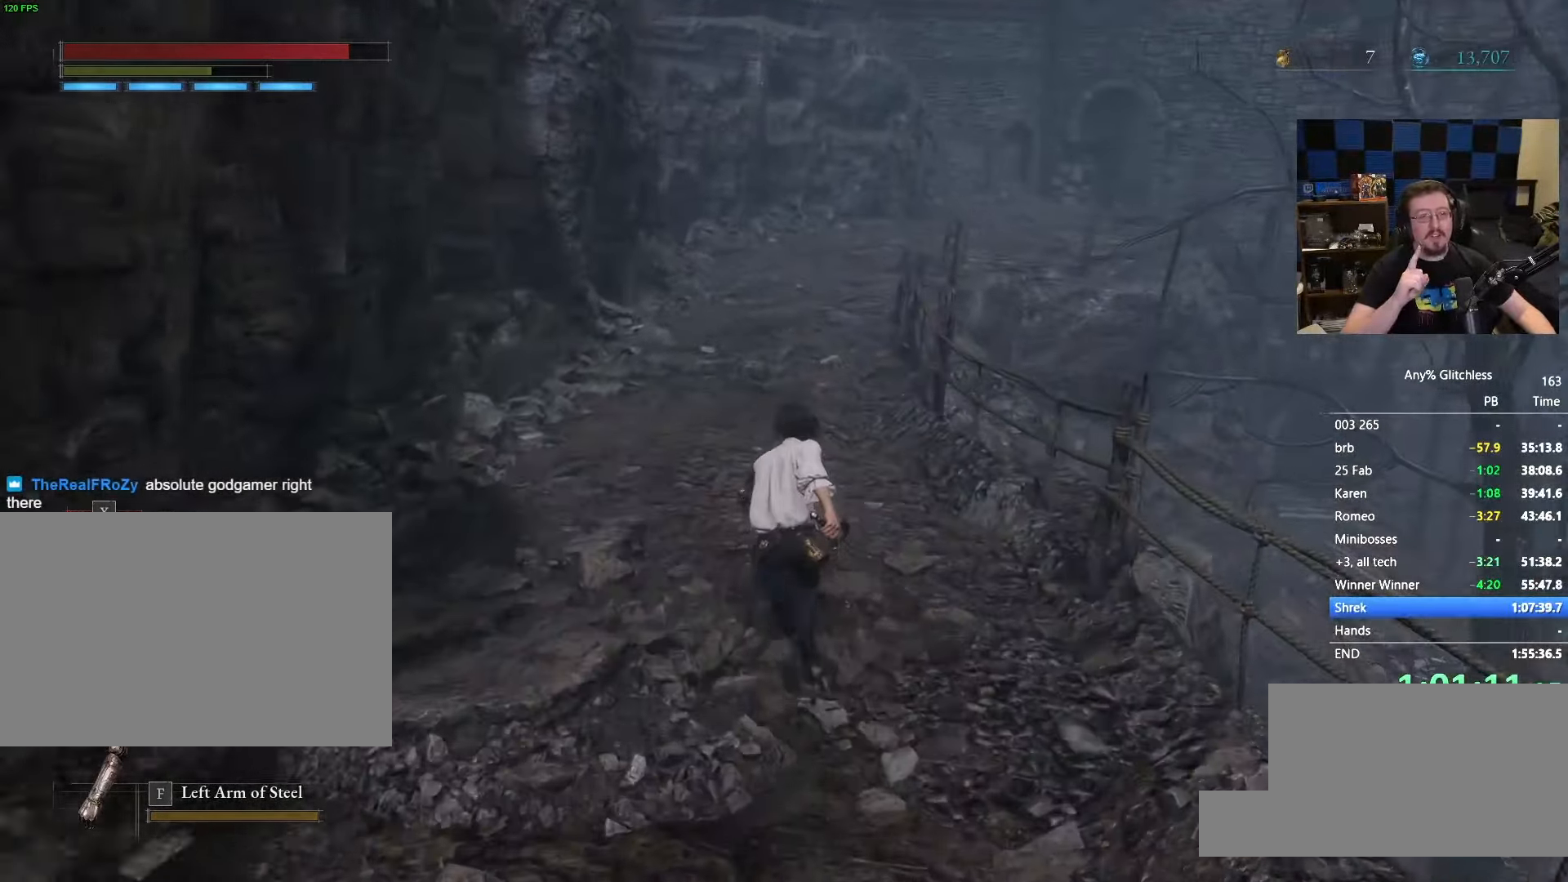
{"keys": ["space", "w"], "mouse": [], "events": []}